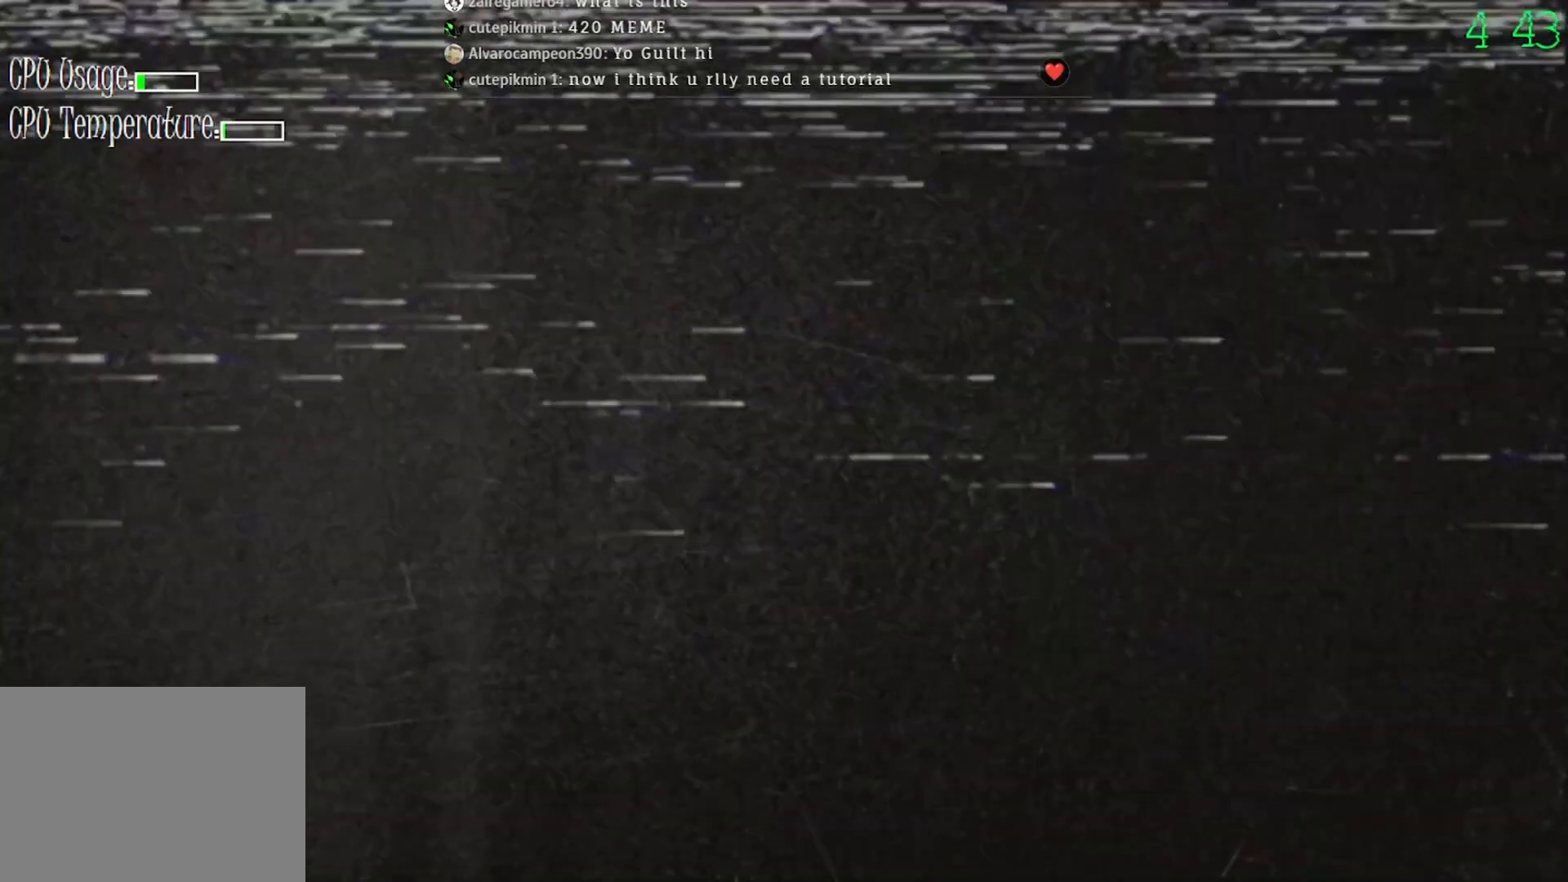
Gameplay with keyboard and mouse; each line is a JSON object with the keys and mouse buttons held at the frame after it. "events" lists presses ("down") and releases ("up") of "mouse_left", "mouse_wheel" and "mouse_right" between this image and that frame as [ms after this image, input, new state], when the widget could be followed in between. "mouse_left", "mouse_wheel", "mouse_right" = the "left", "wheel", "right" buttons of the "mouse" list. No other keys are recorded. "wheel" means that the mouse wheel is clicked or scrolled. Mouse movement is not recorded.
{"keys": [], "mouse": [], "events": [[133, "mouse_left", "down"], [200, "mouse_left", "up"]]}
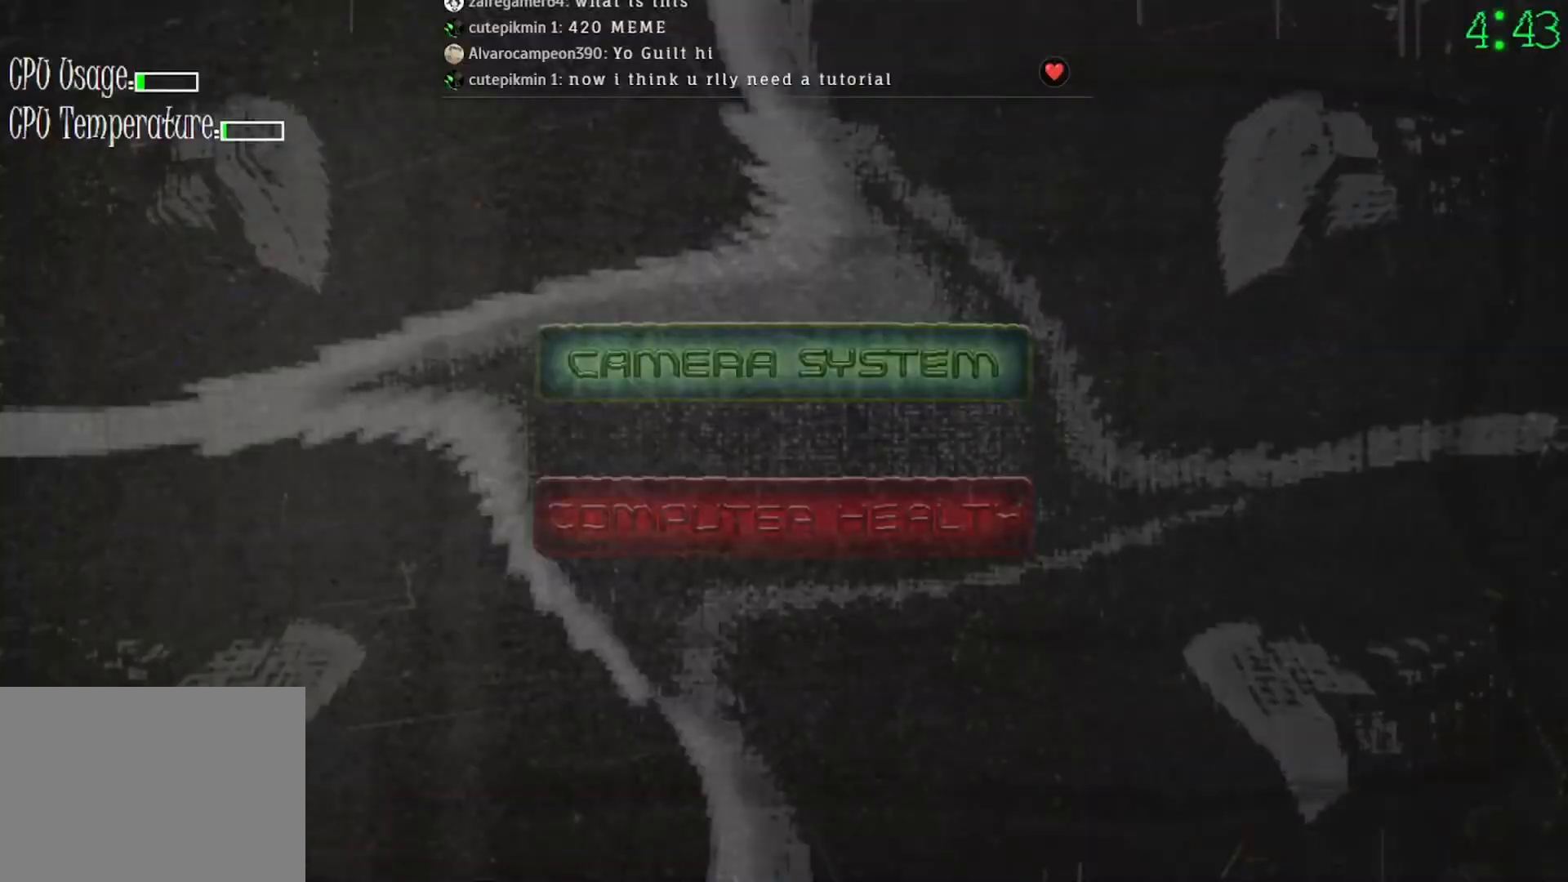
{"keys": [], "mouse": [], "events": [[333, "mouse_left", "down"], [433, "mouse_left", "up"]]}
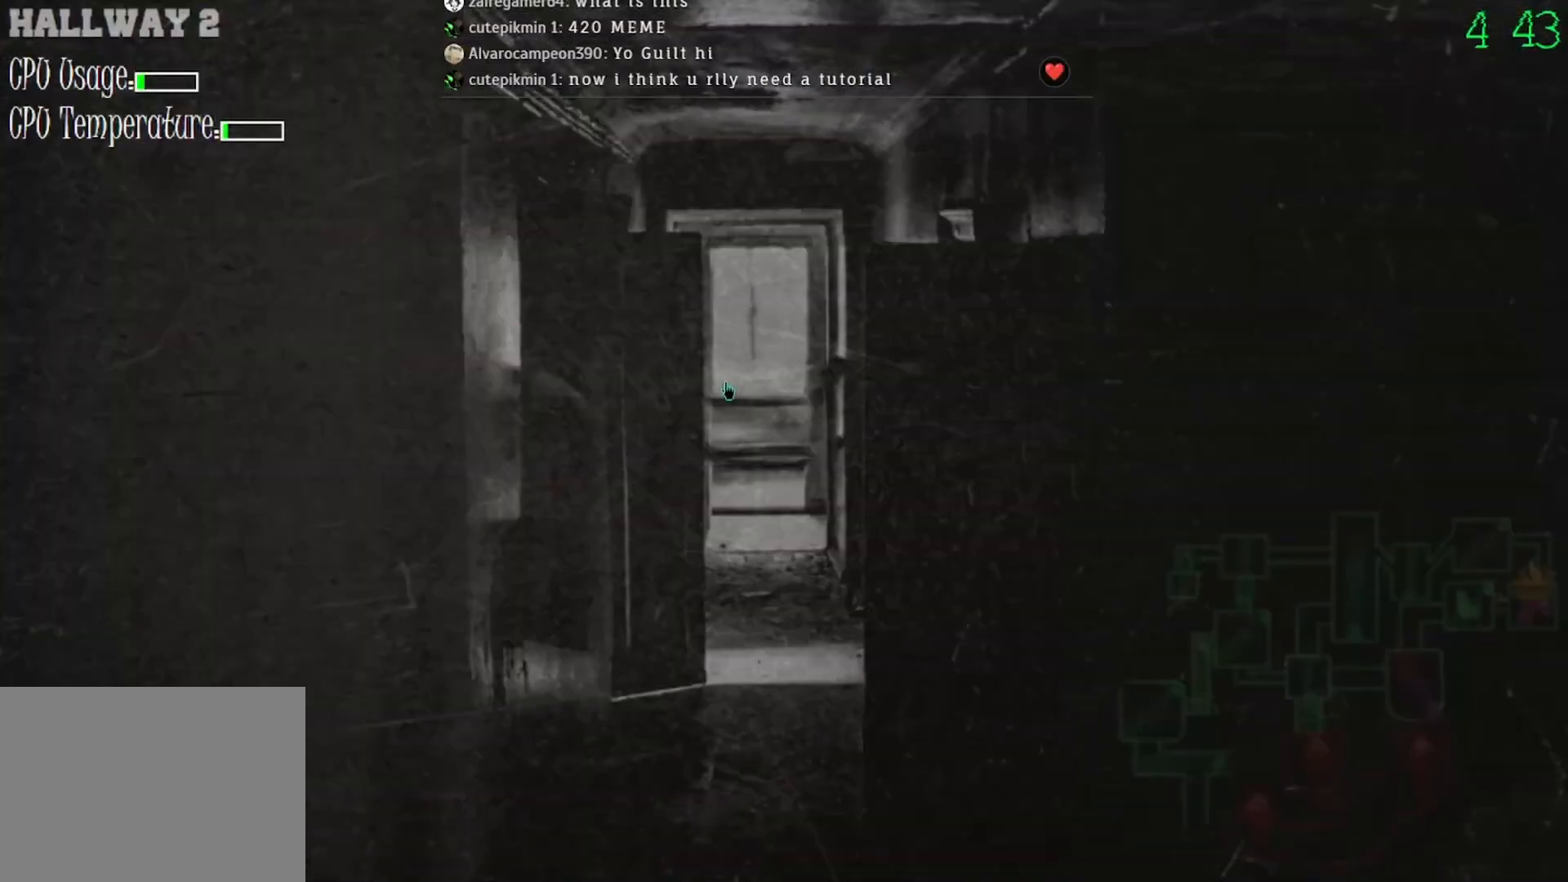
{"keys": [], "mouse": ["left"], "events": [[467, "mouse_left", "down"]]}
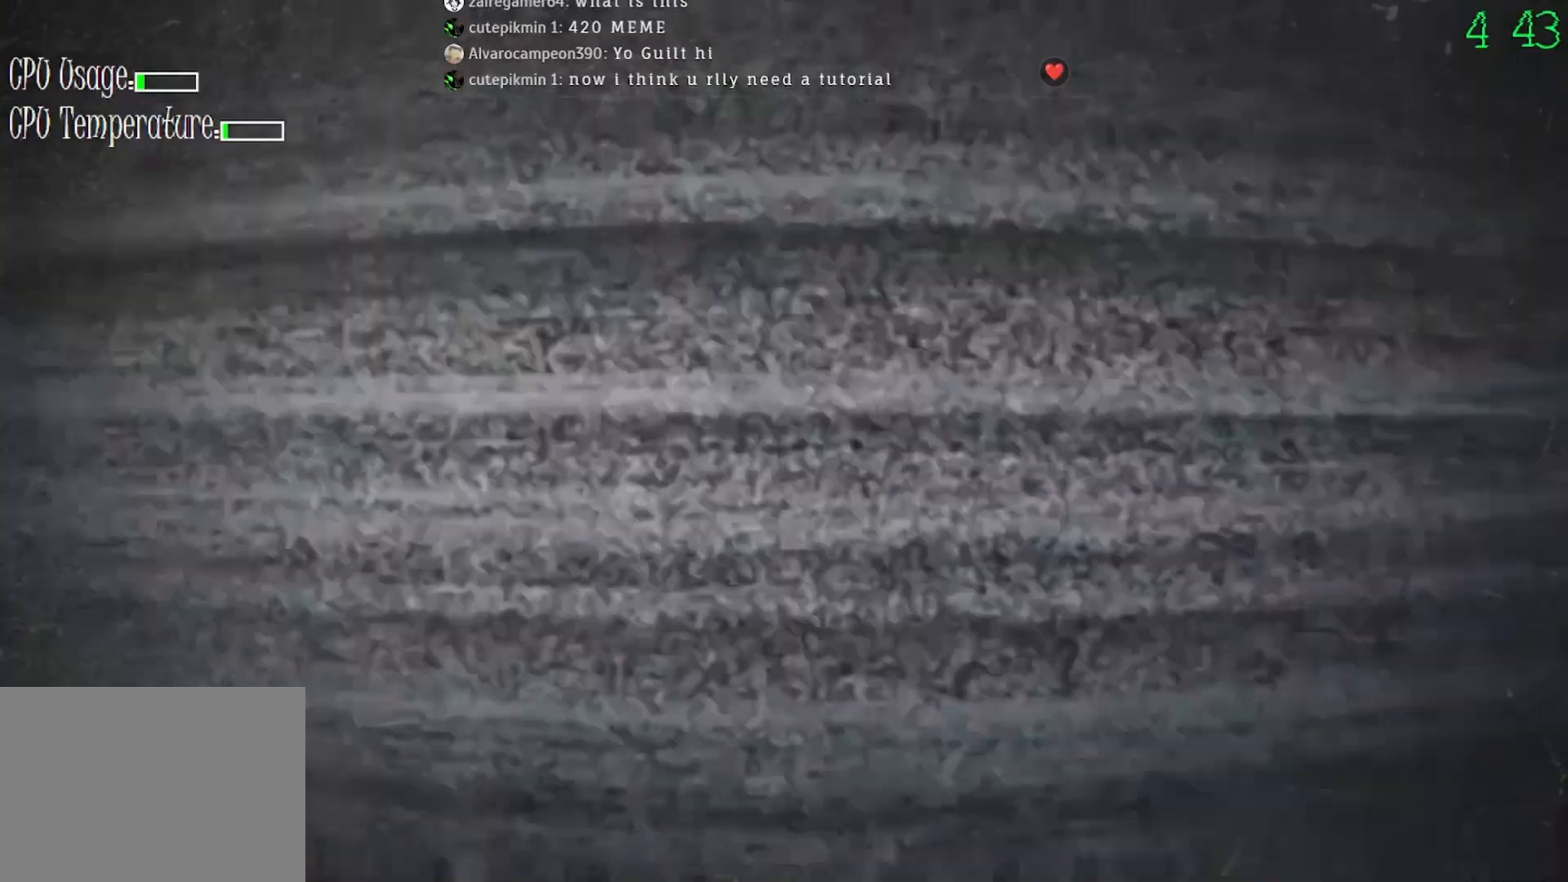
{"keys": [], "mouse": [], "events": [[33, "mouse_left", "up"]]}
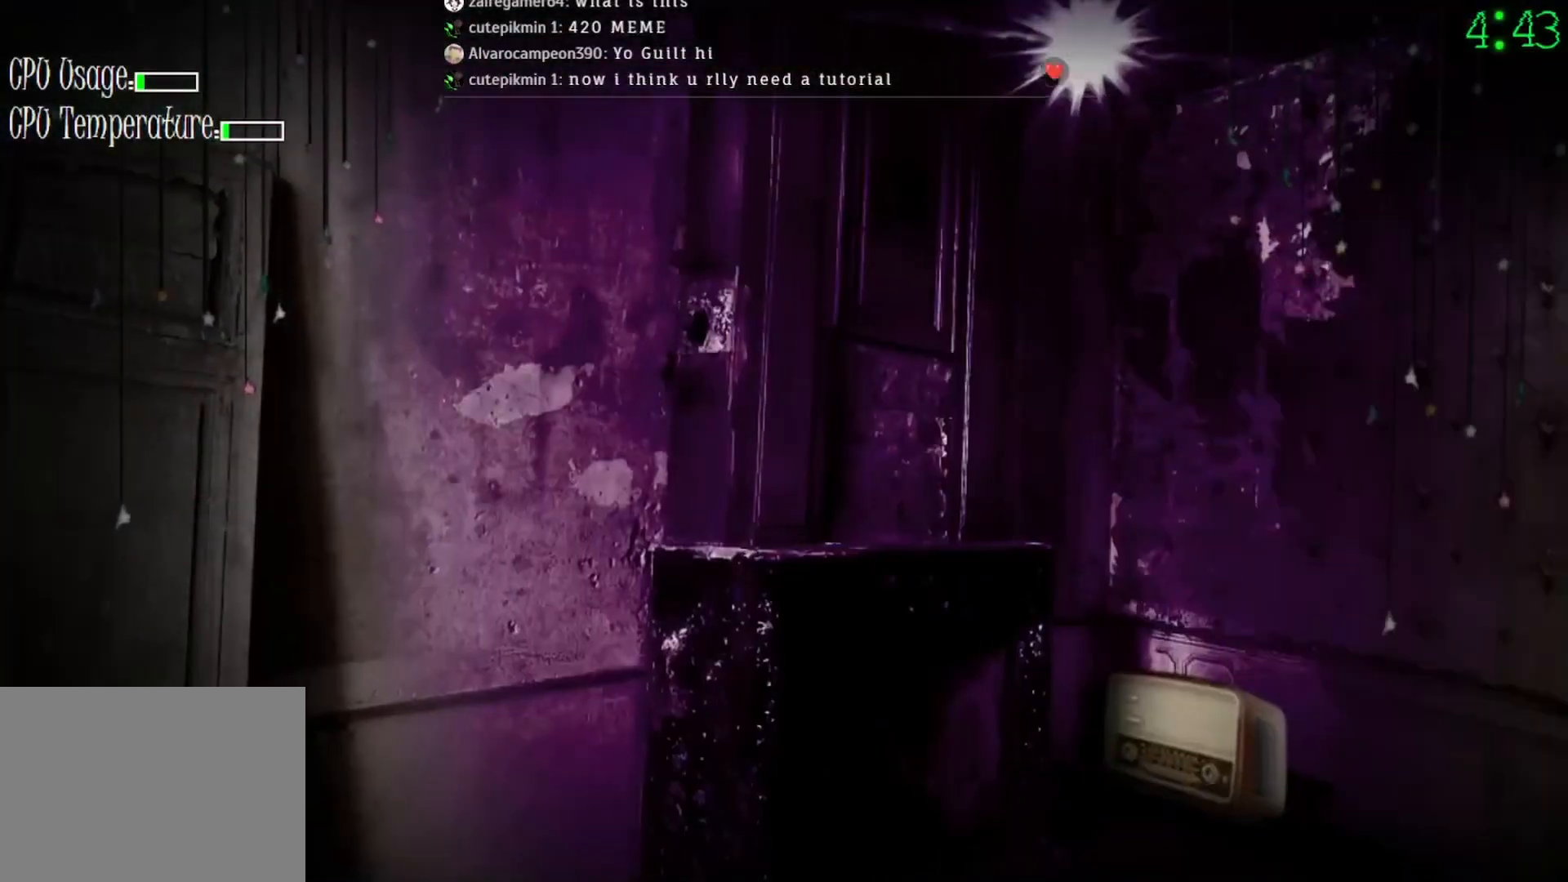
{"keys": [], "mouse": [], "events": []}
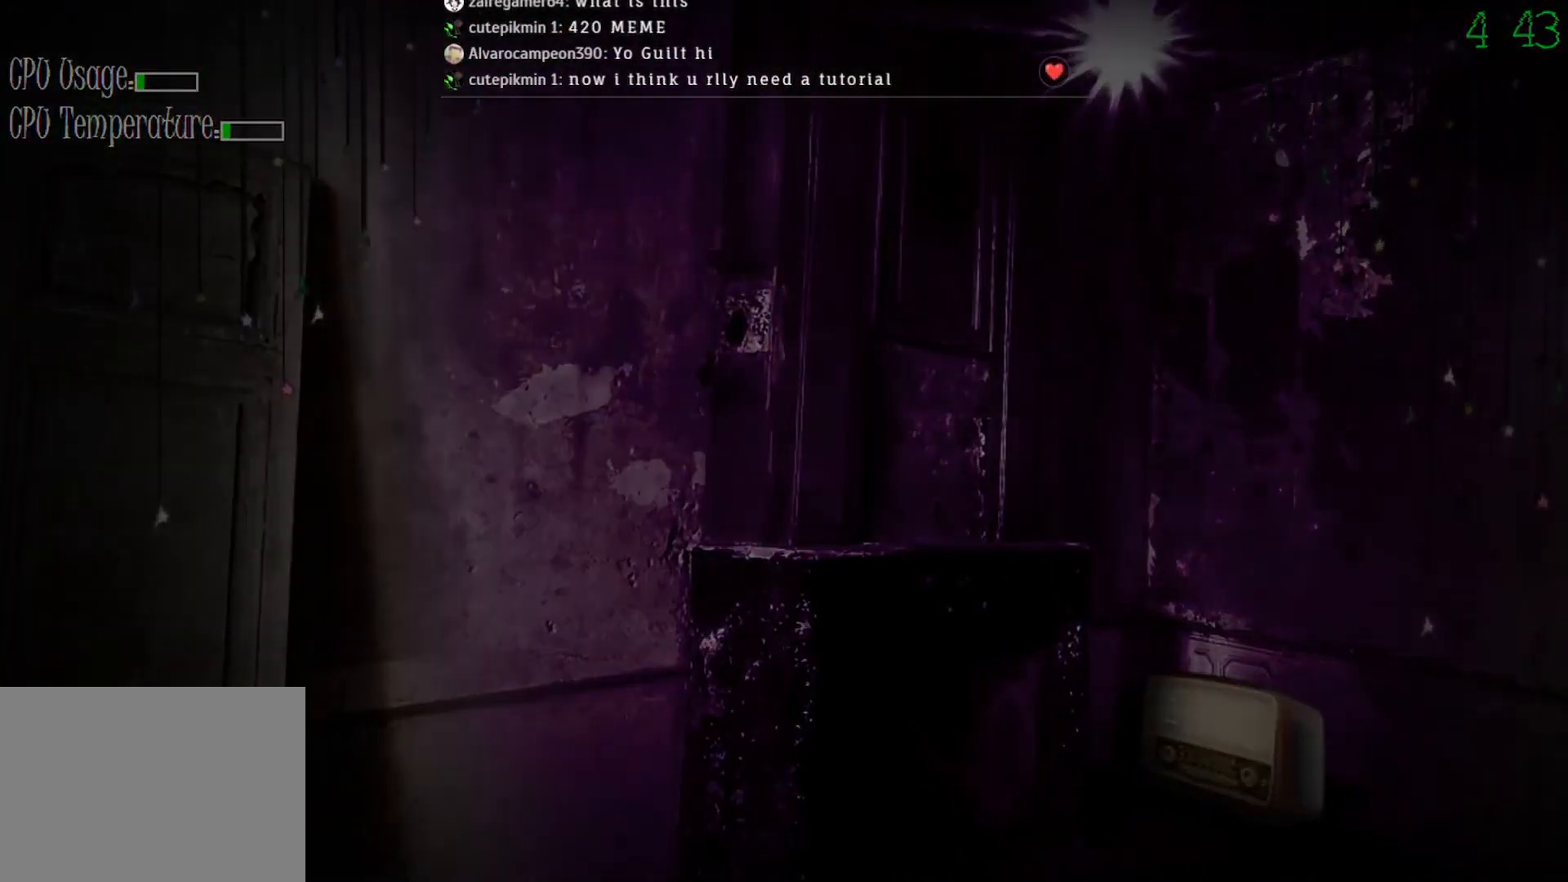
{"keys": [], "mouse": ["left"], "events": [[467, "mouse_left", "down"]]}
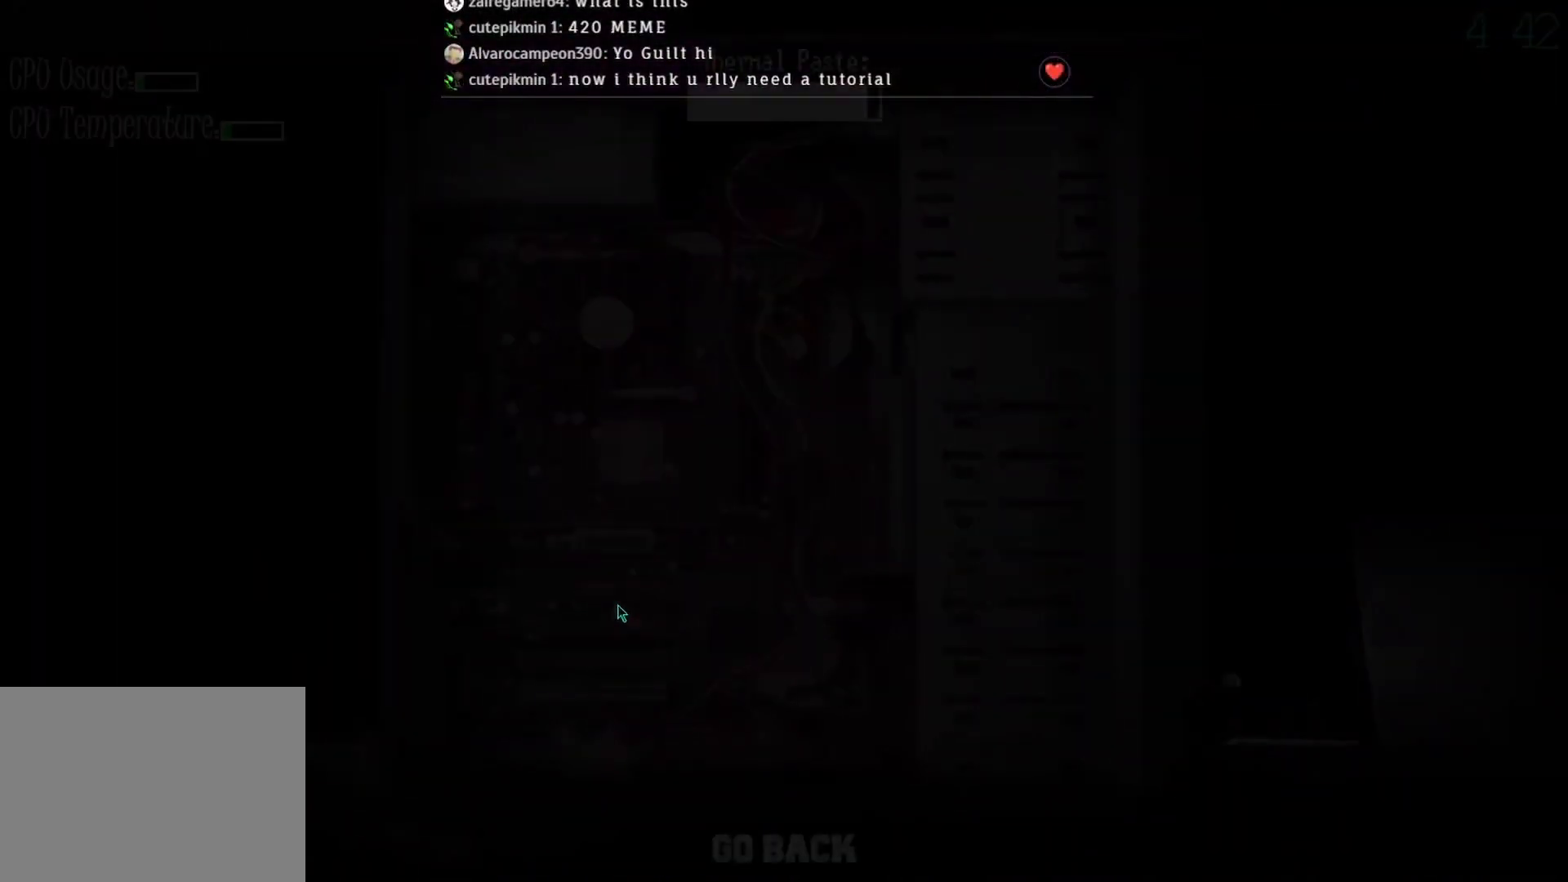
{"keys": [], "mouse": ["left"], "events": []}
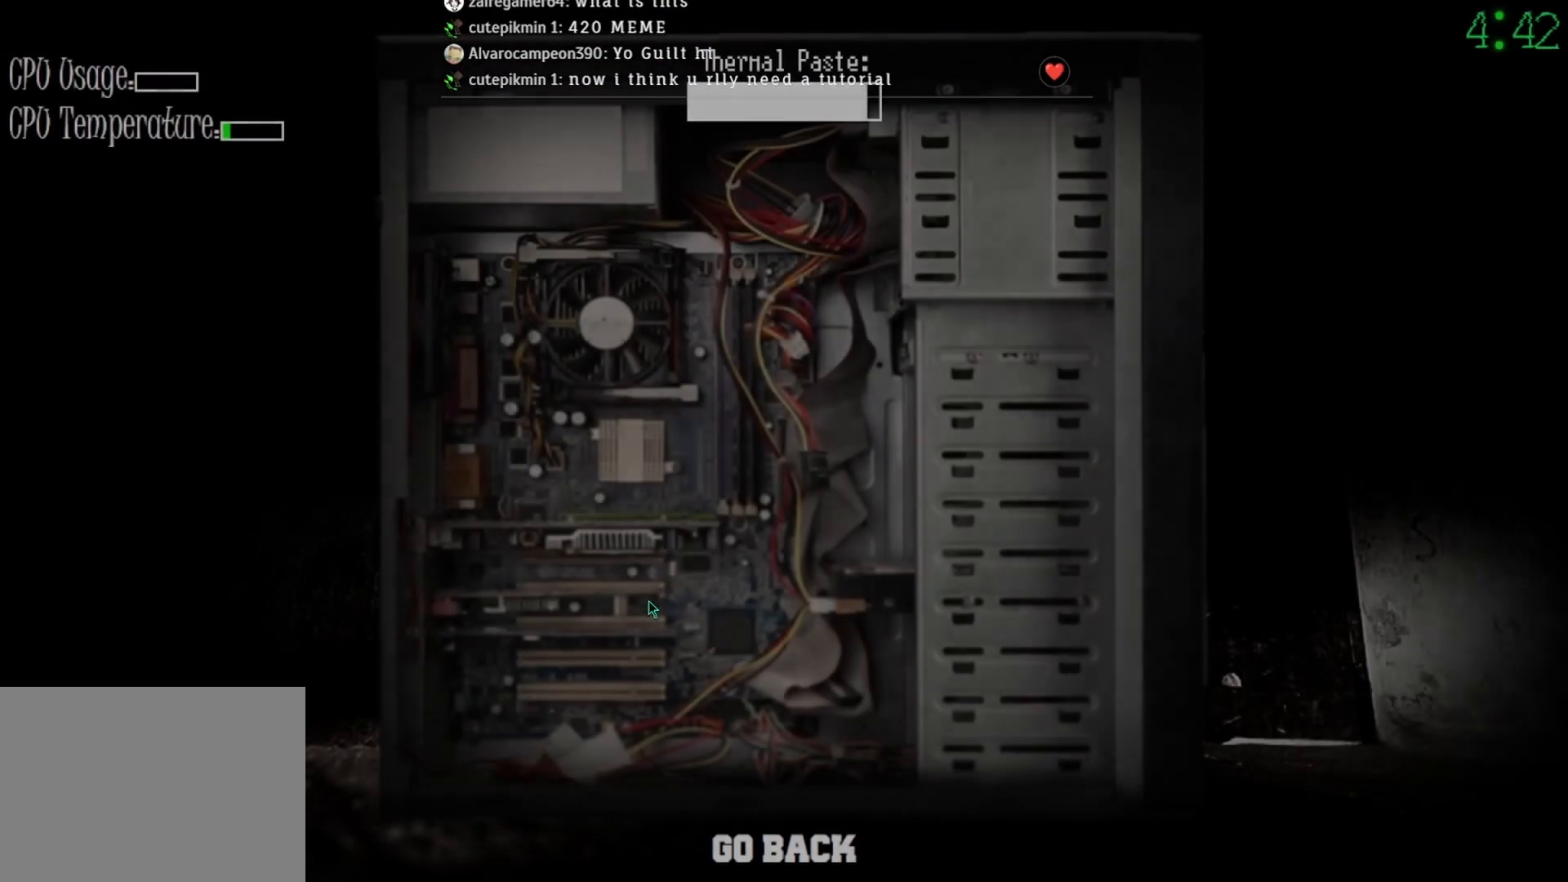
{"keys": [], "mouse": ["left"], "events": []}
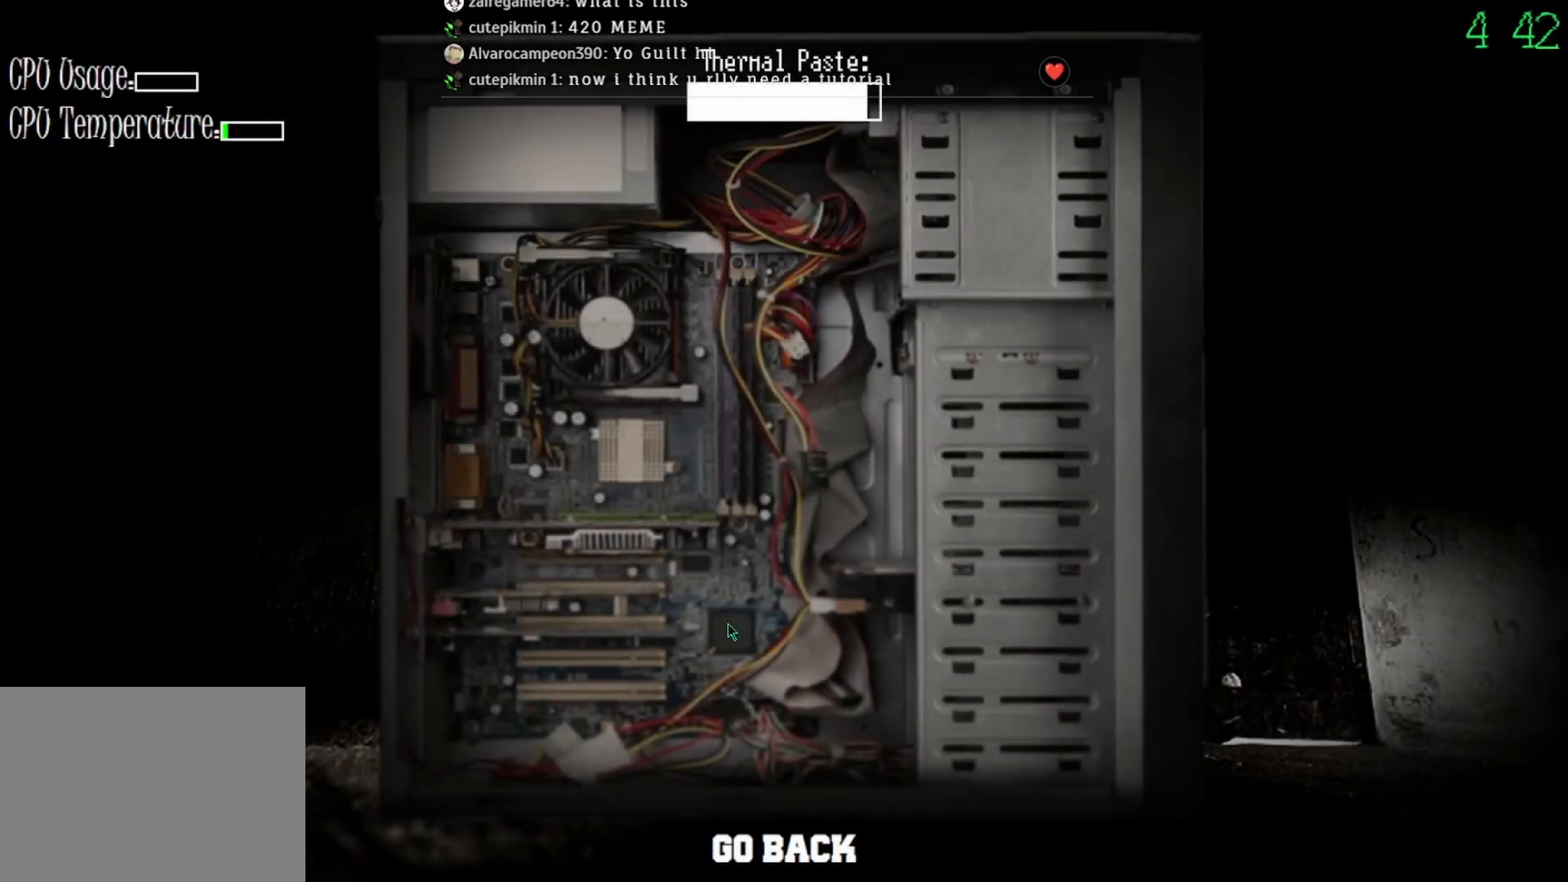
{"keys": [], "mouse": ["left"], "events": []}
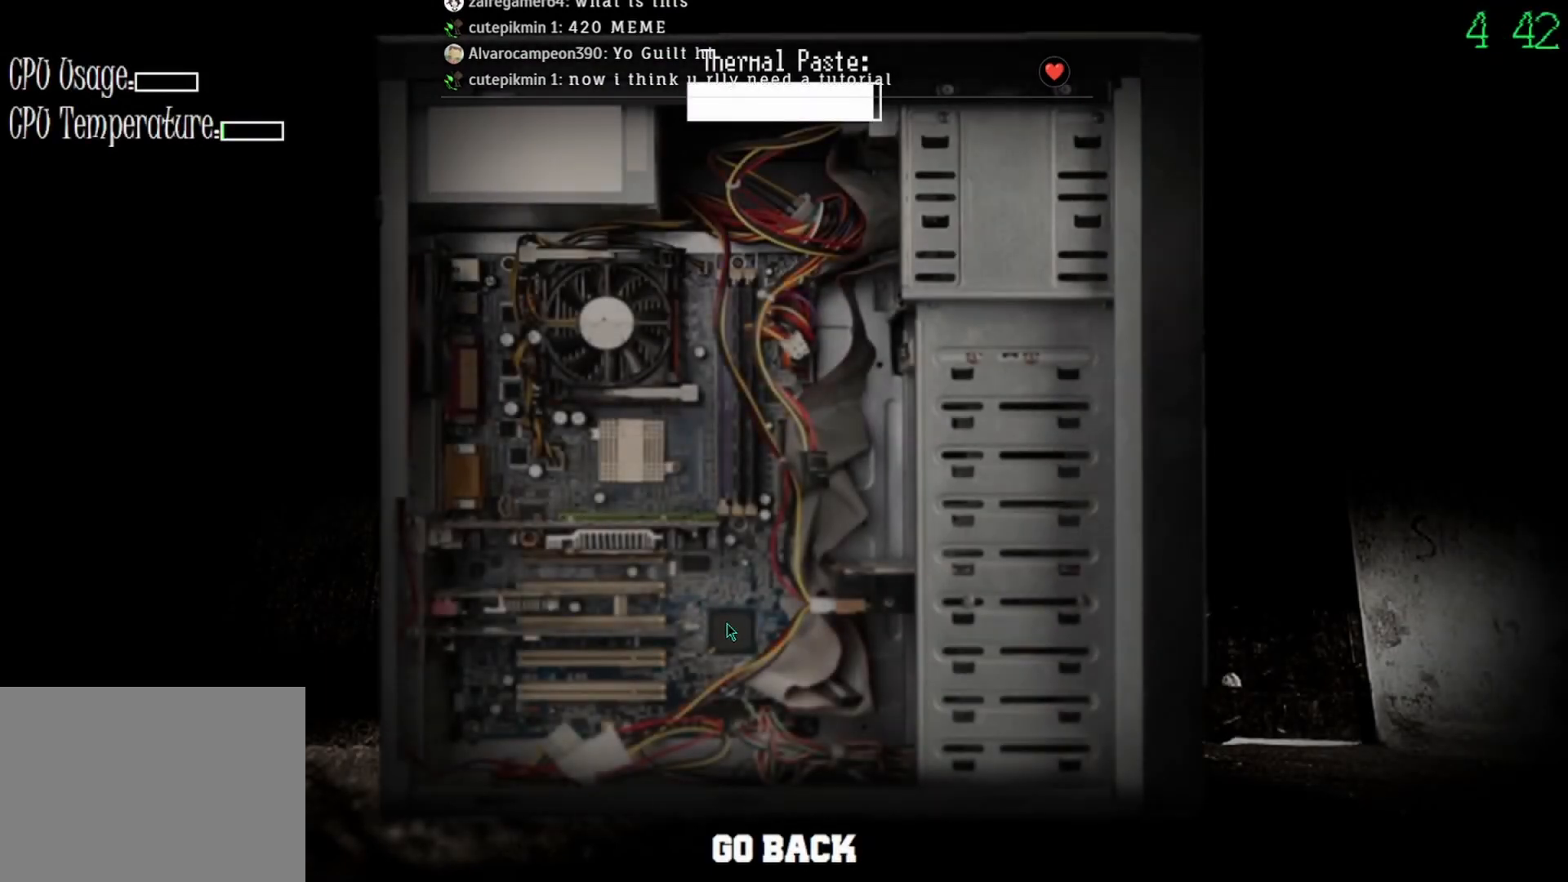
{"keys": [], "mouse": ["left"], "events": []}
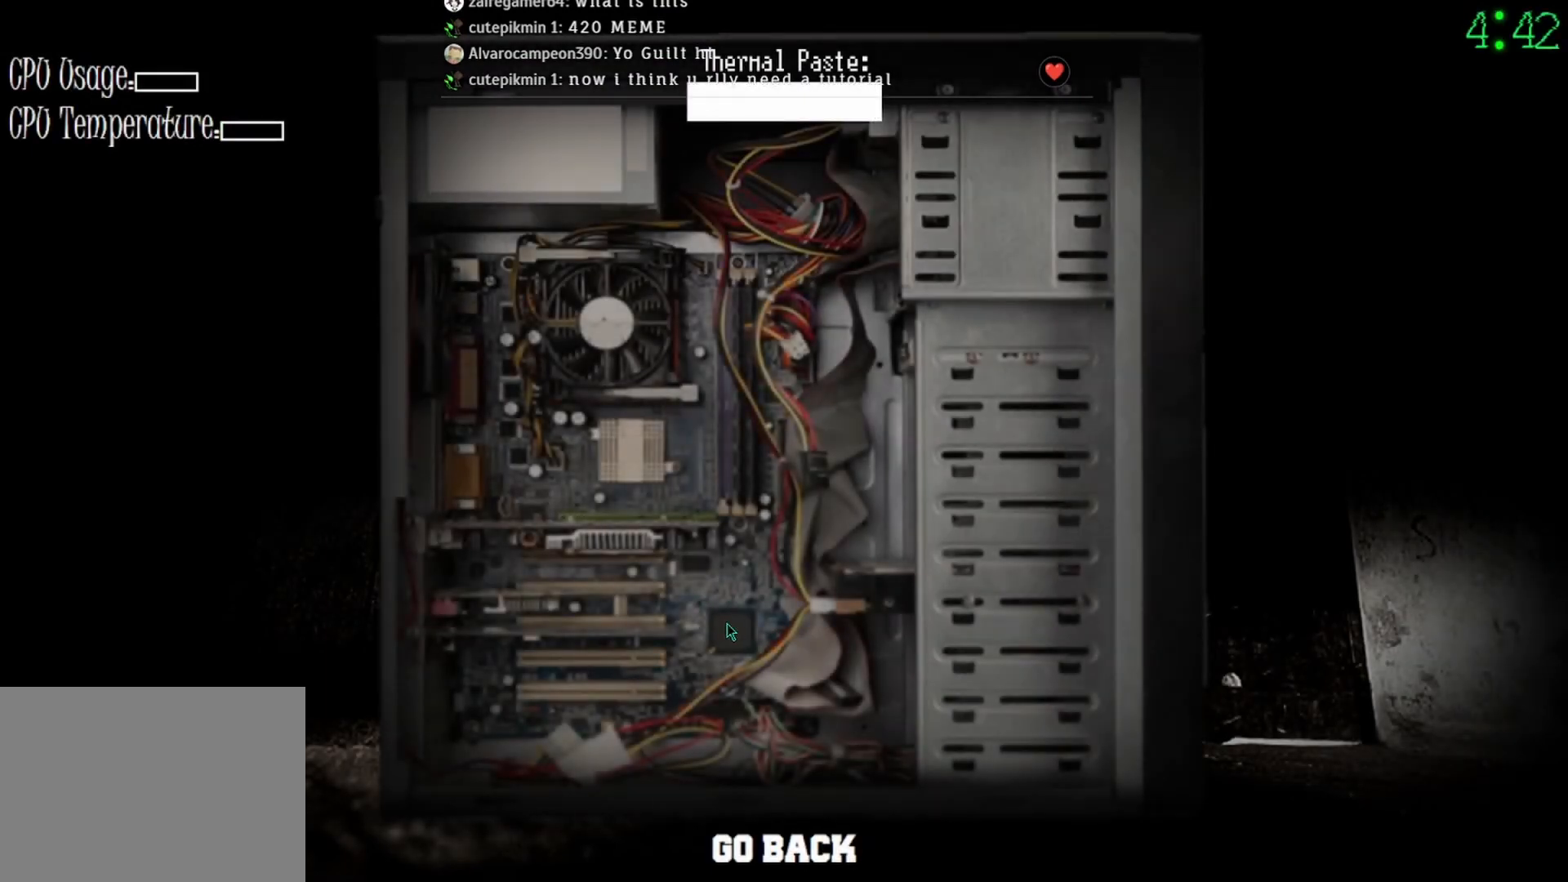
{"keys": [], "mouse": ["left"], "events": [[400, "mouse_left", "up"], [500, "mouse_left", "down"]]}
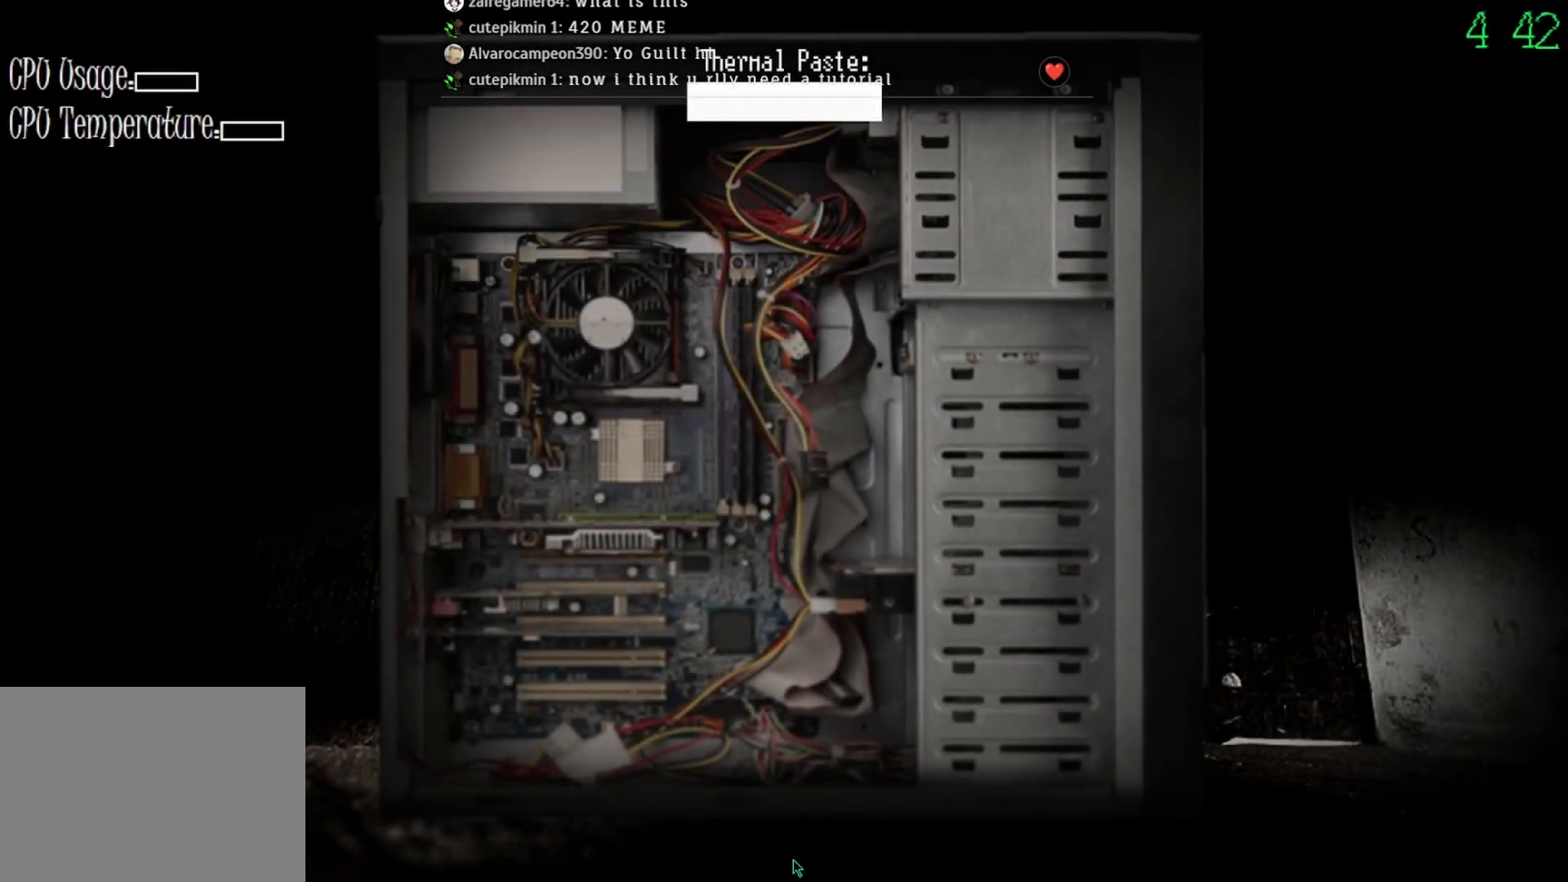
{"keys": [], "mouse": [], "events": [[67, "mouse_left", "up"]]}
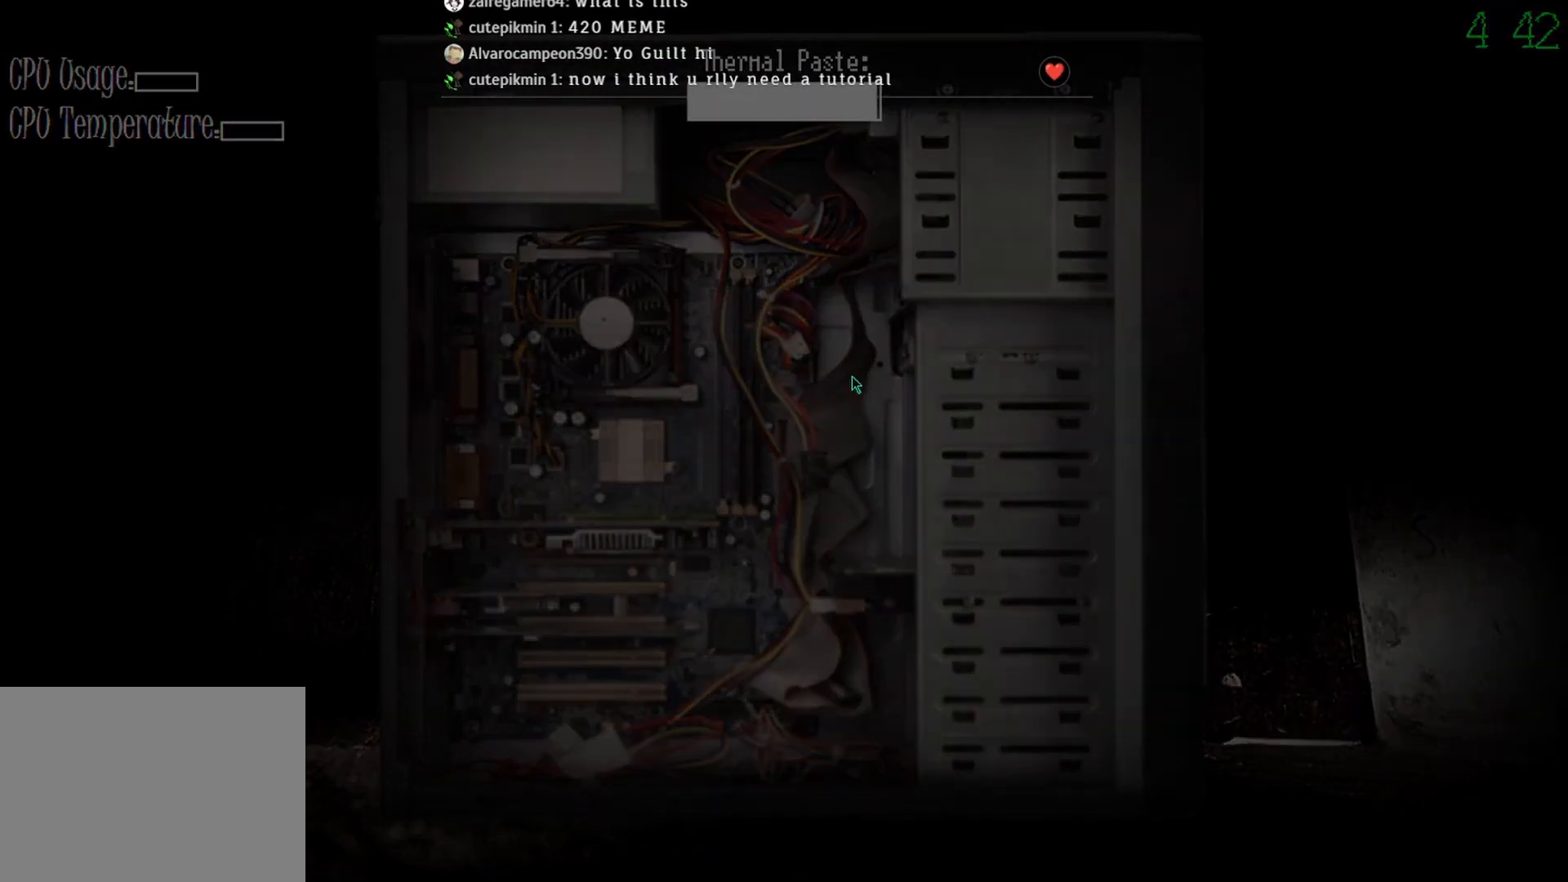
{"keys": [], "mouse": [], "events": []}
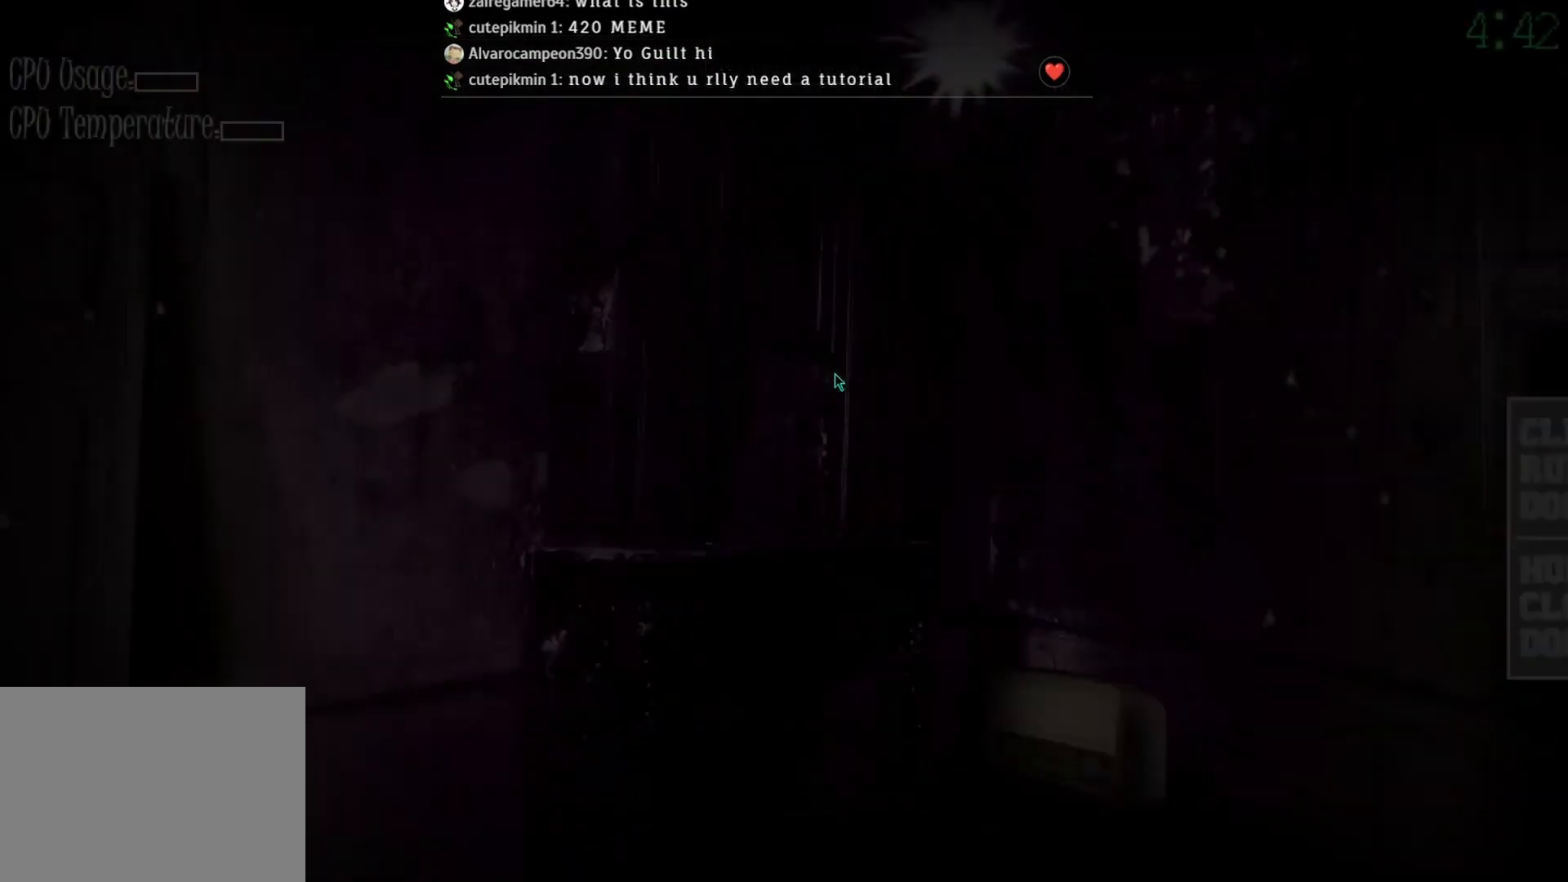
{"keys": [], "mouse": ["left"], "events": [[500, "mouse_left", "down"]]}
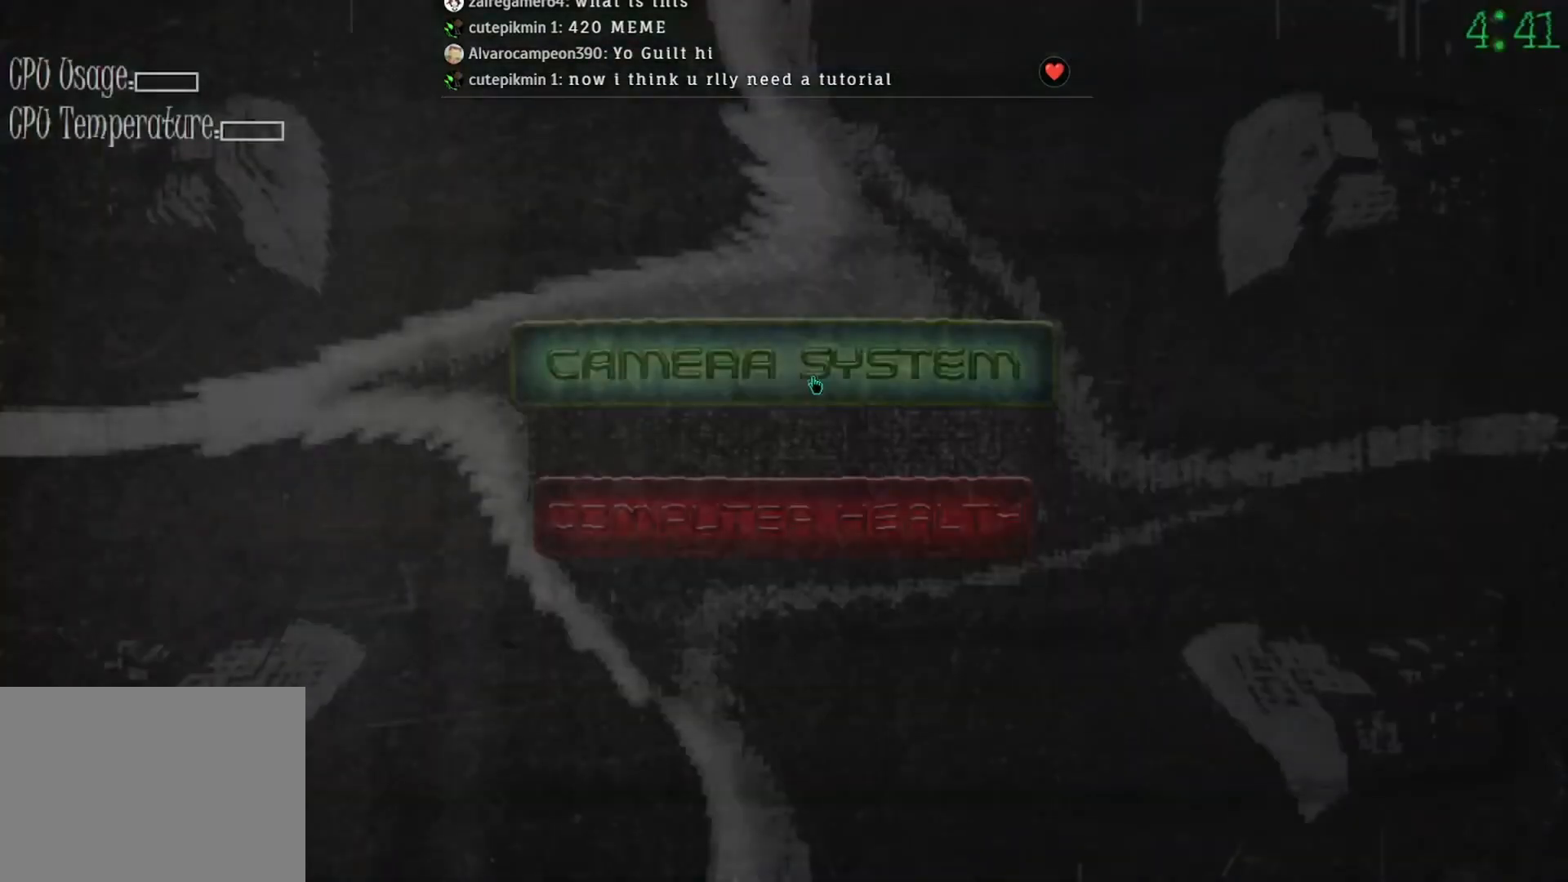
{"keys": [], "mouse": [], "events": [[67, "mouse_left", "up"]]}
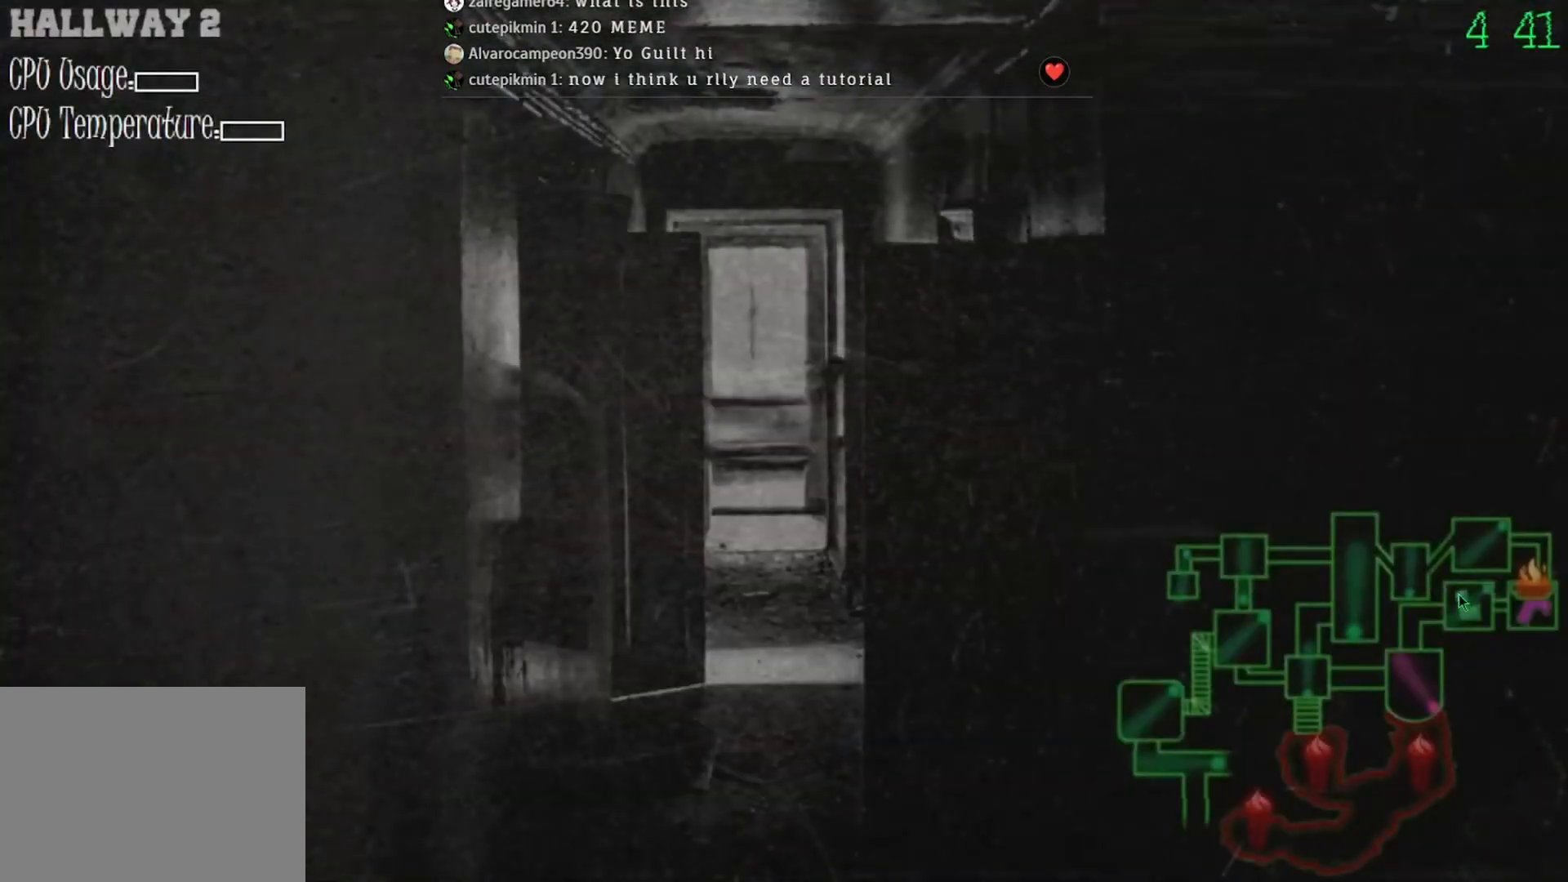
{"keys": [], "mouse": [], "events": [[267, "mouse_left", "down"], [300, "mouse_left", "up"]]}
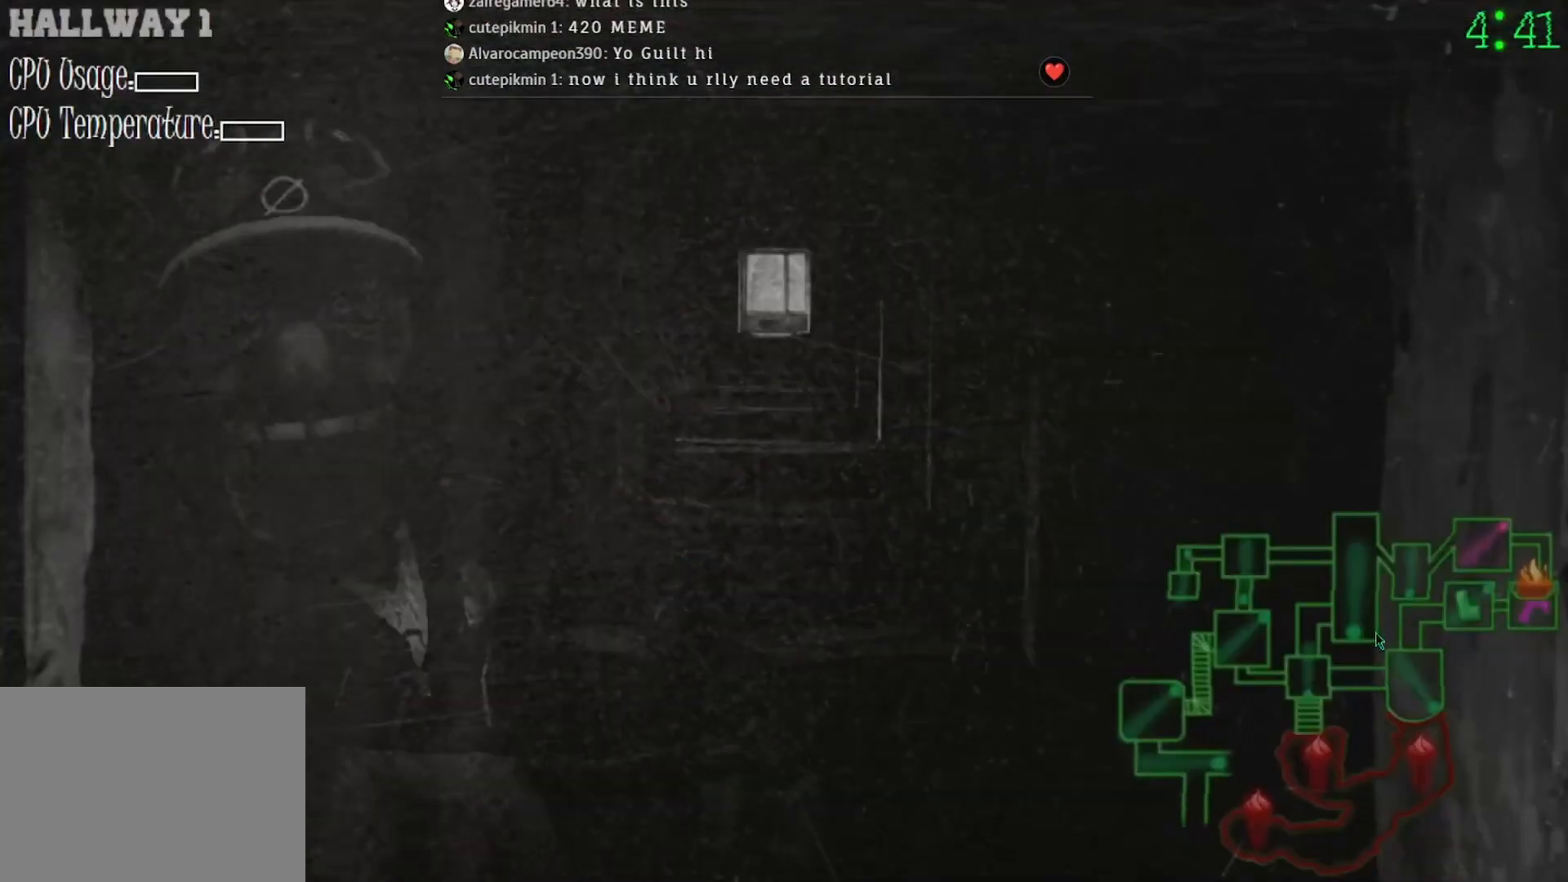
{"keys": [], "mouse": [], "events": []}
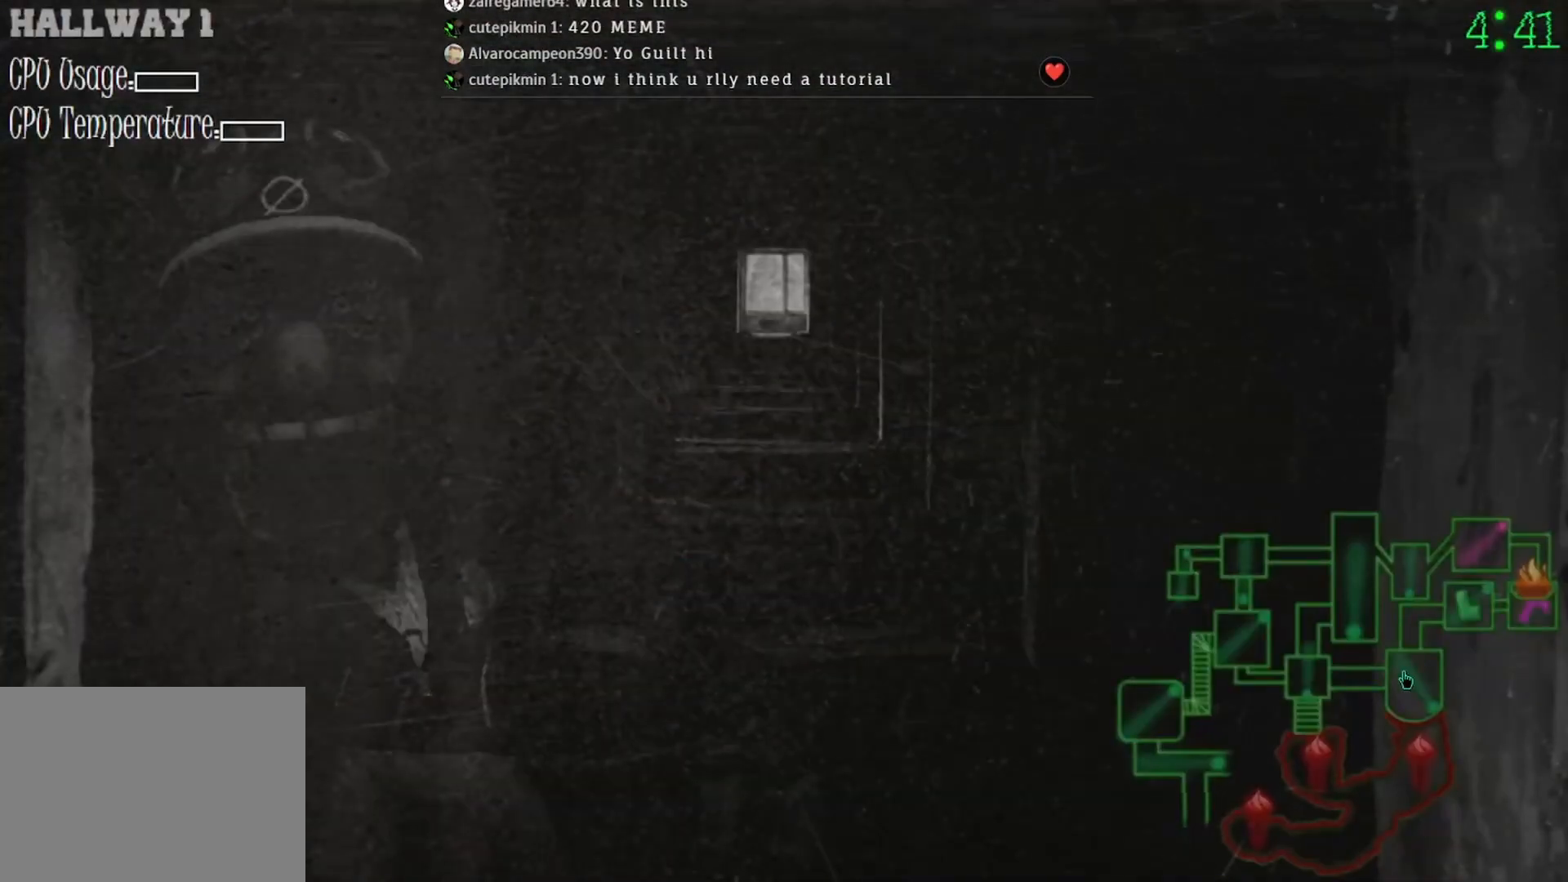
{"keys": [], "mouse": [], "events": [[167, "mouse_left", "down"], [233, "mouse_left", "up"]]}
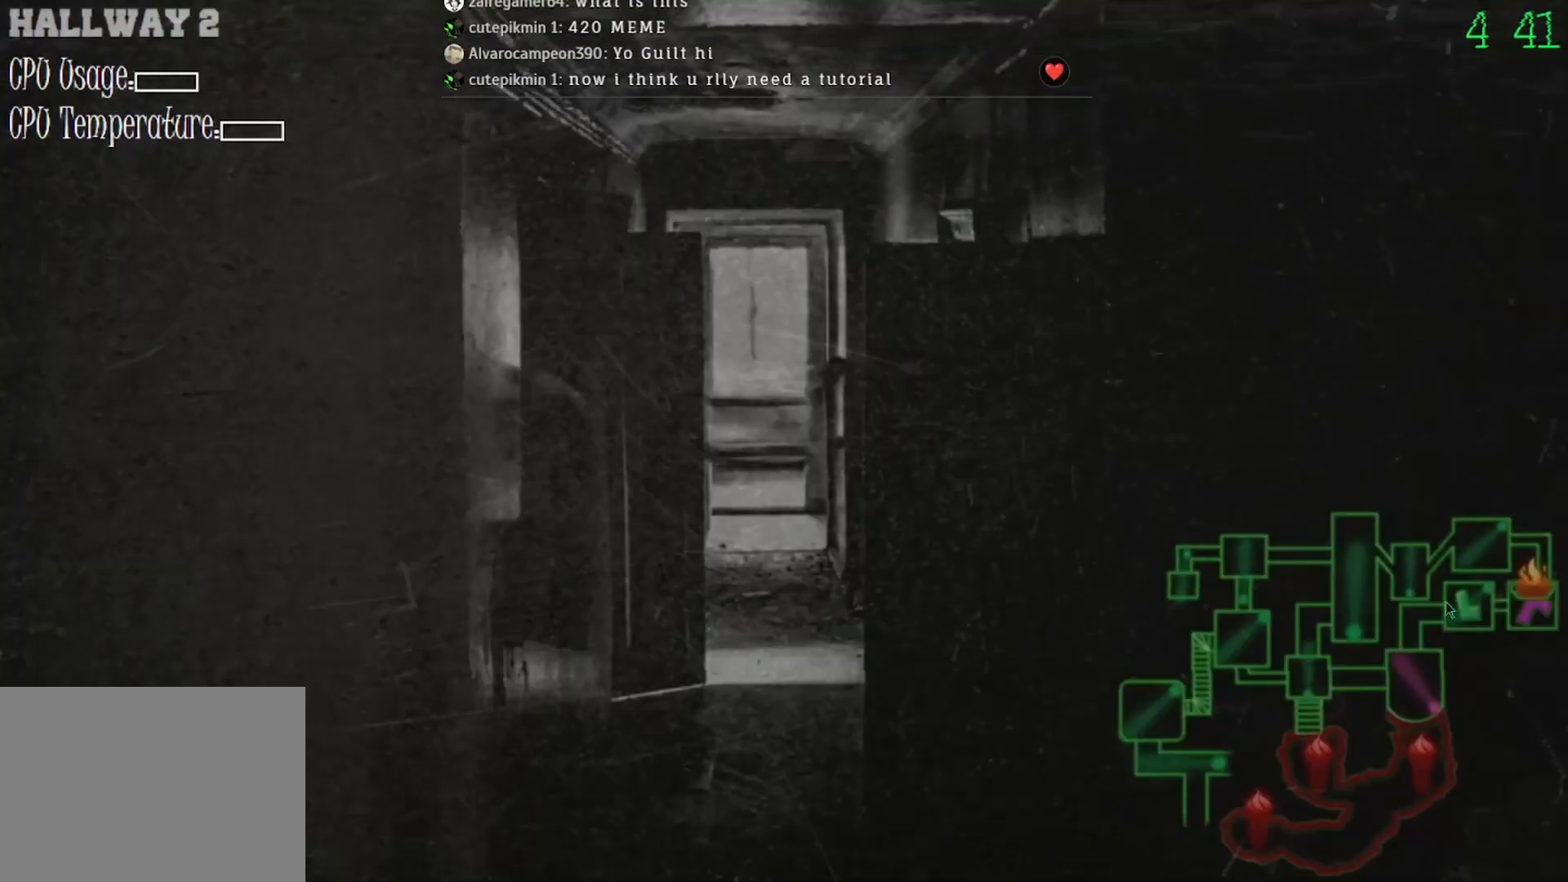
{"keys": [], "mouse": [], "events": [[200, "mouse_left", "down"], [233, "mouse_left", "up"]]}
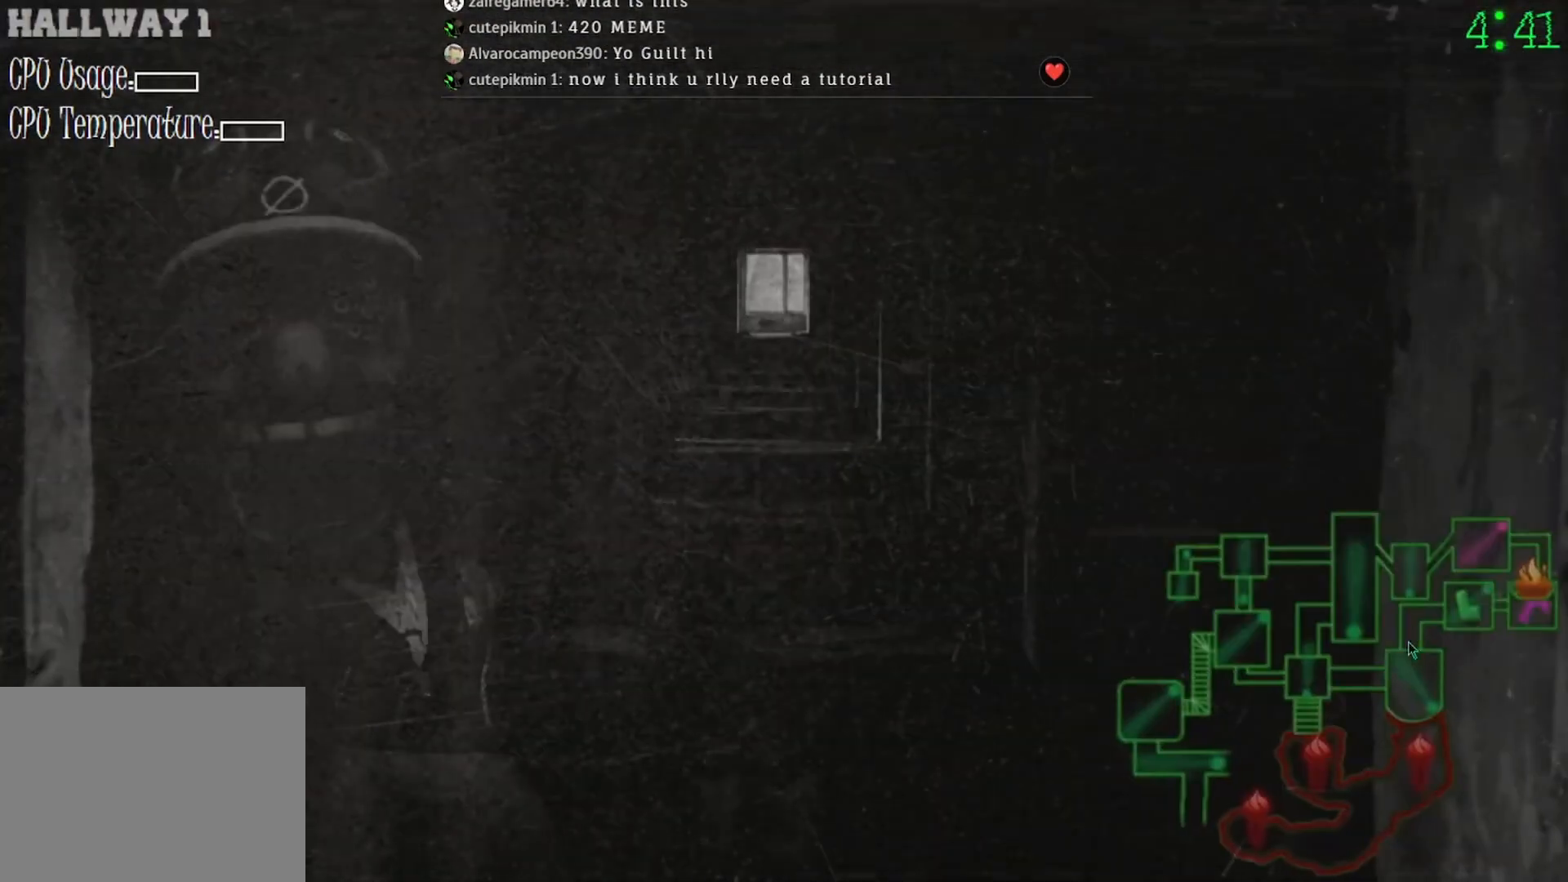
{"keys": [], "mouse": [], "events": [[133, "mouse_left", "down"], [200, "mouse_left", "up"], [400, "mouse_left", "down"], [467, "mouse_left", "up"]]}
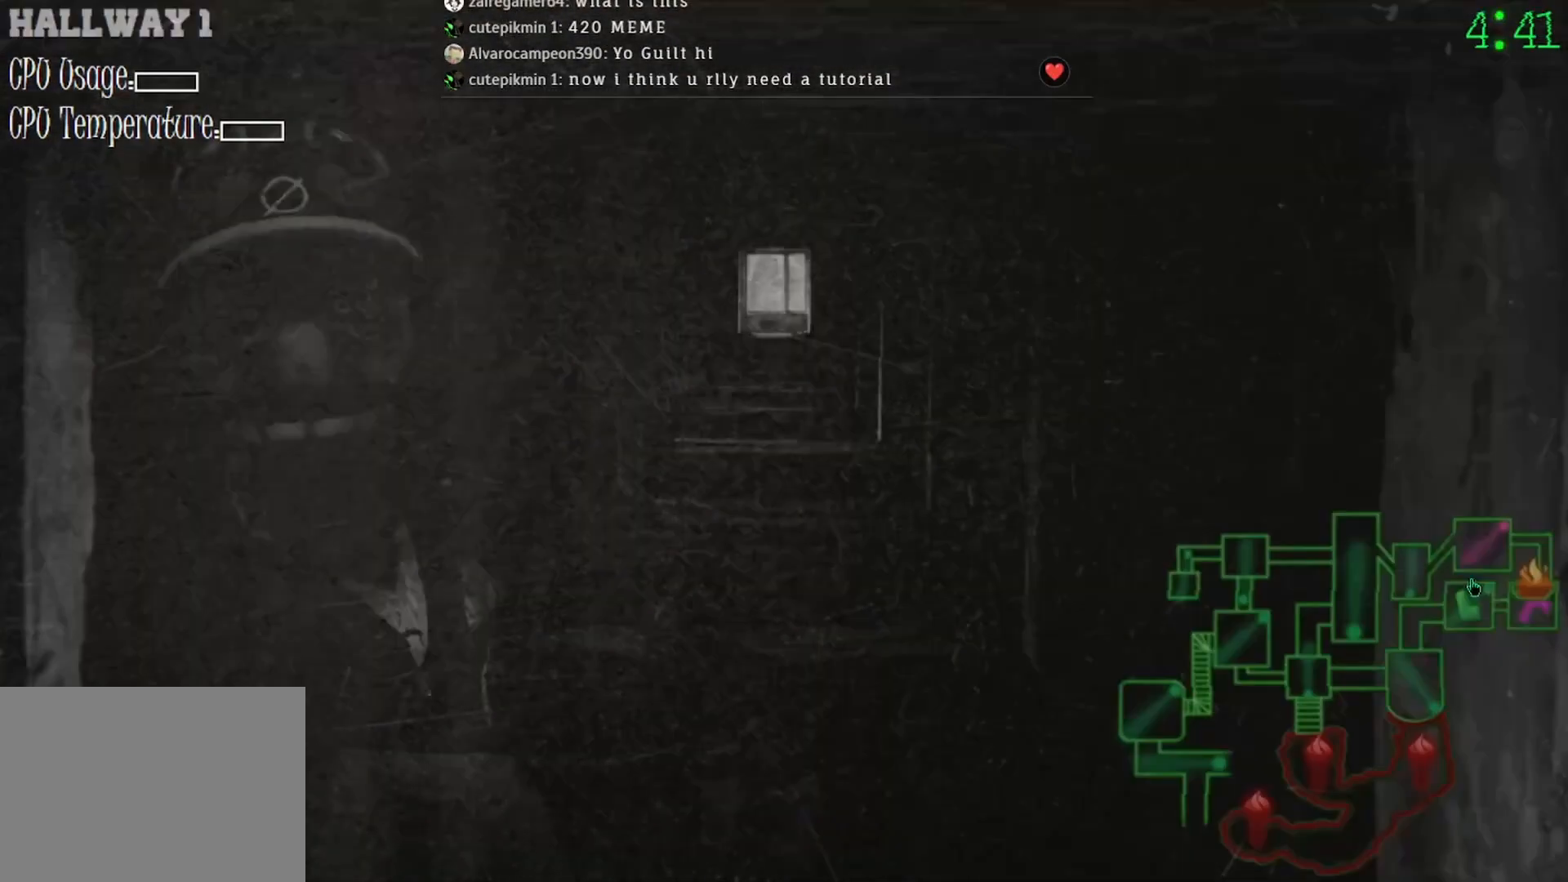
{"keys": [], "mouse": [], "events": [[167, "mouse_left", "down"], [233, "mouse_left", "up"]]}
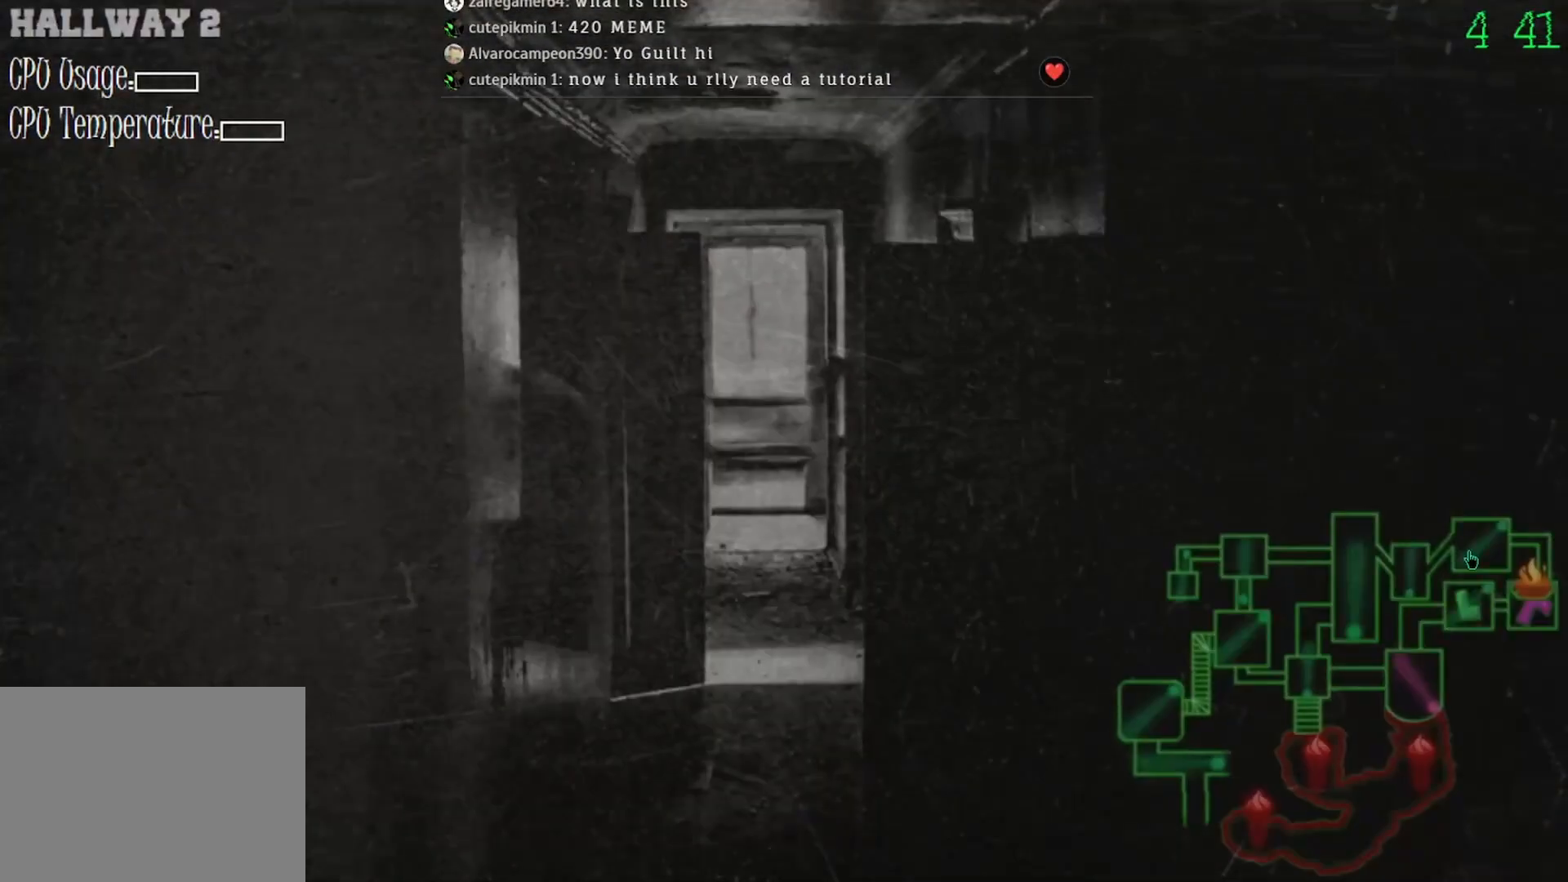
{"keys": [], "mouse": [], "events": [[133, "mouse_left", "down"], [233, "mouse_left", "up"]]}
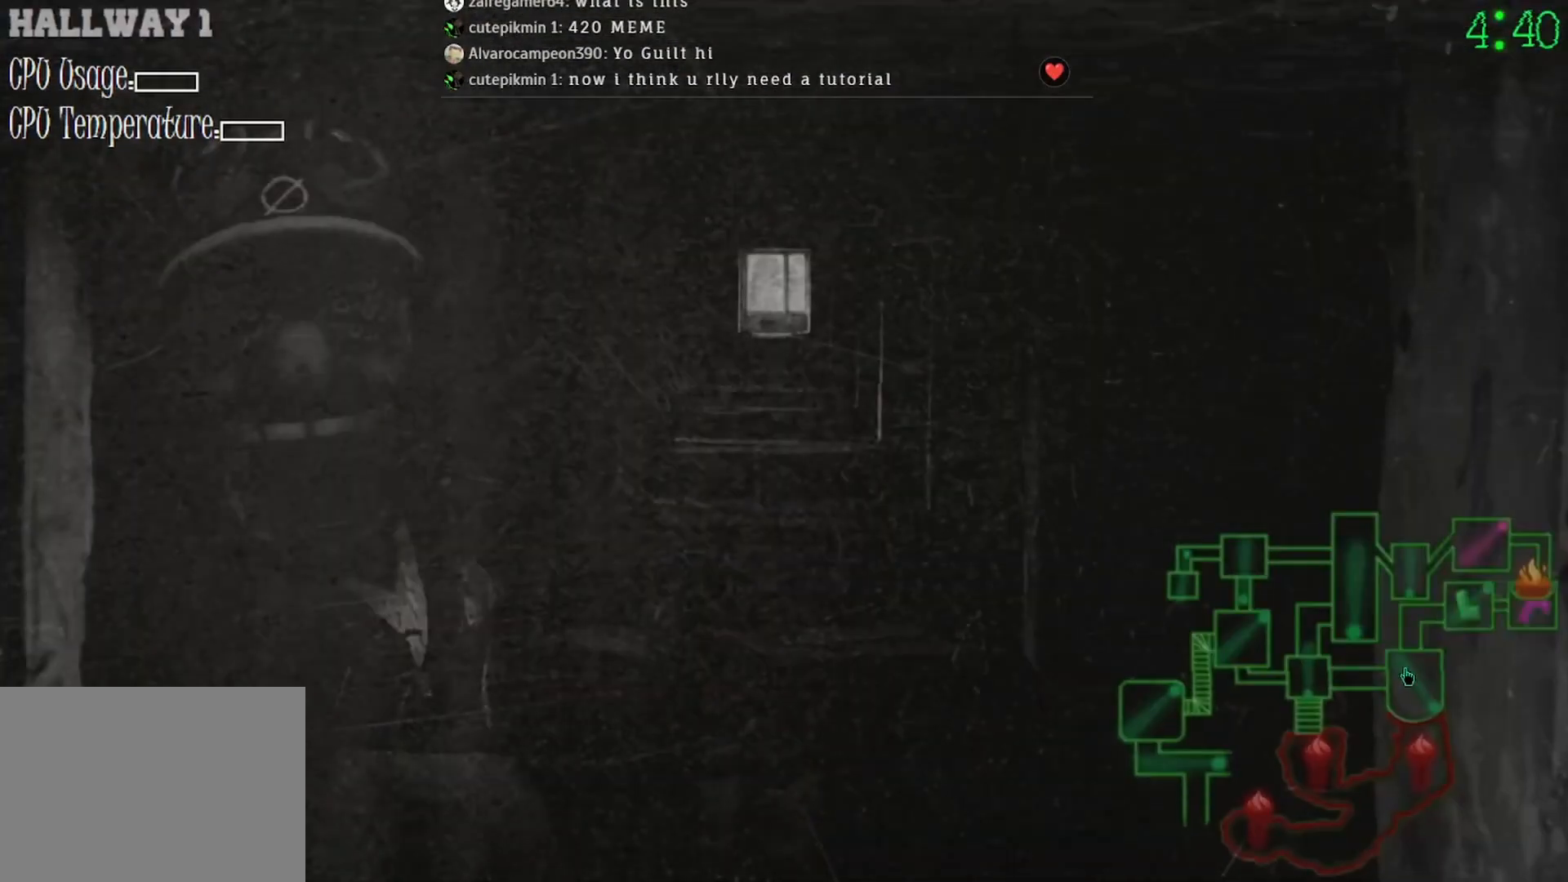
{"keys": [], "mouse": ["left"], "events": [[100, "mouse_left", "down"], [200, "mouse_left", "up"], [433, "mouse_left", "down"]]}
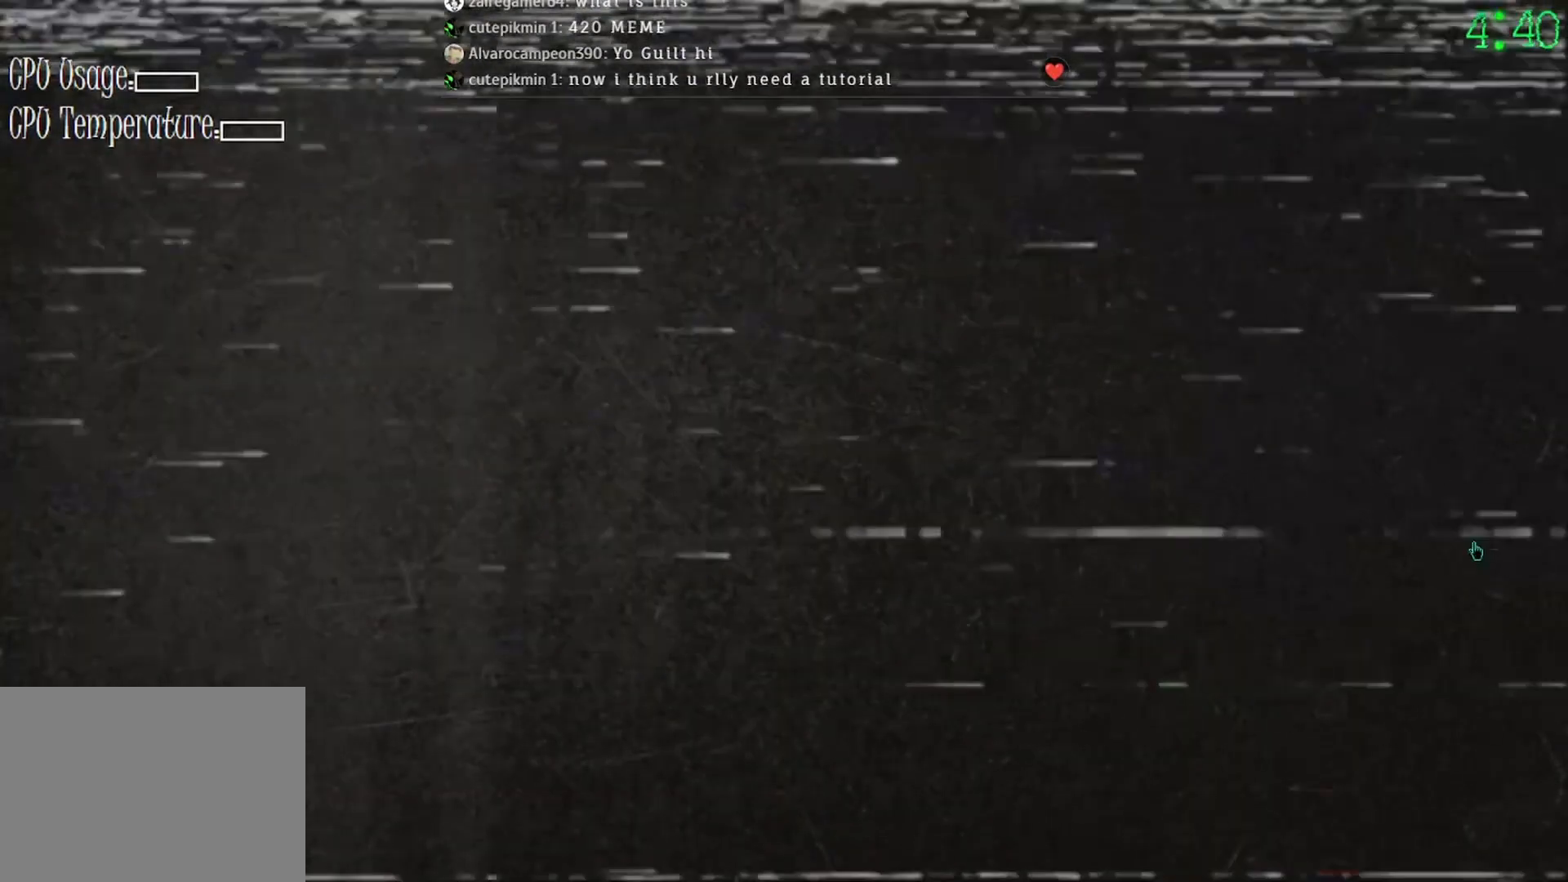
{"keys": [], "mouse": [], "events": [[33, "mouse_left", "up"]]}
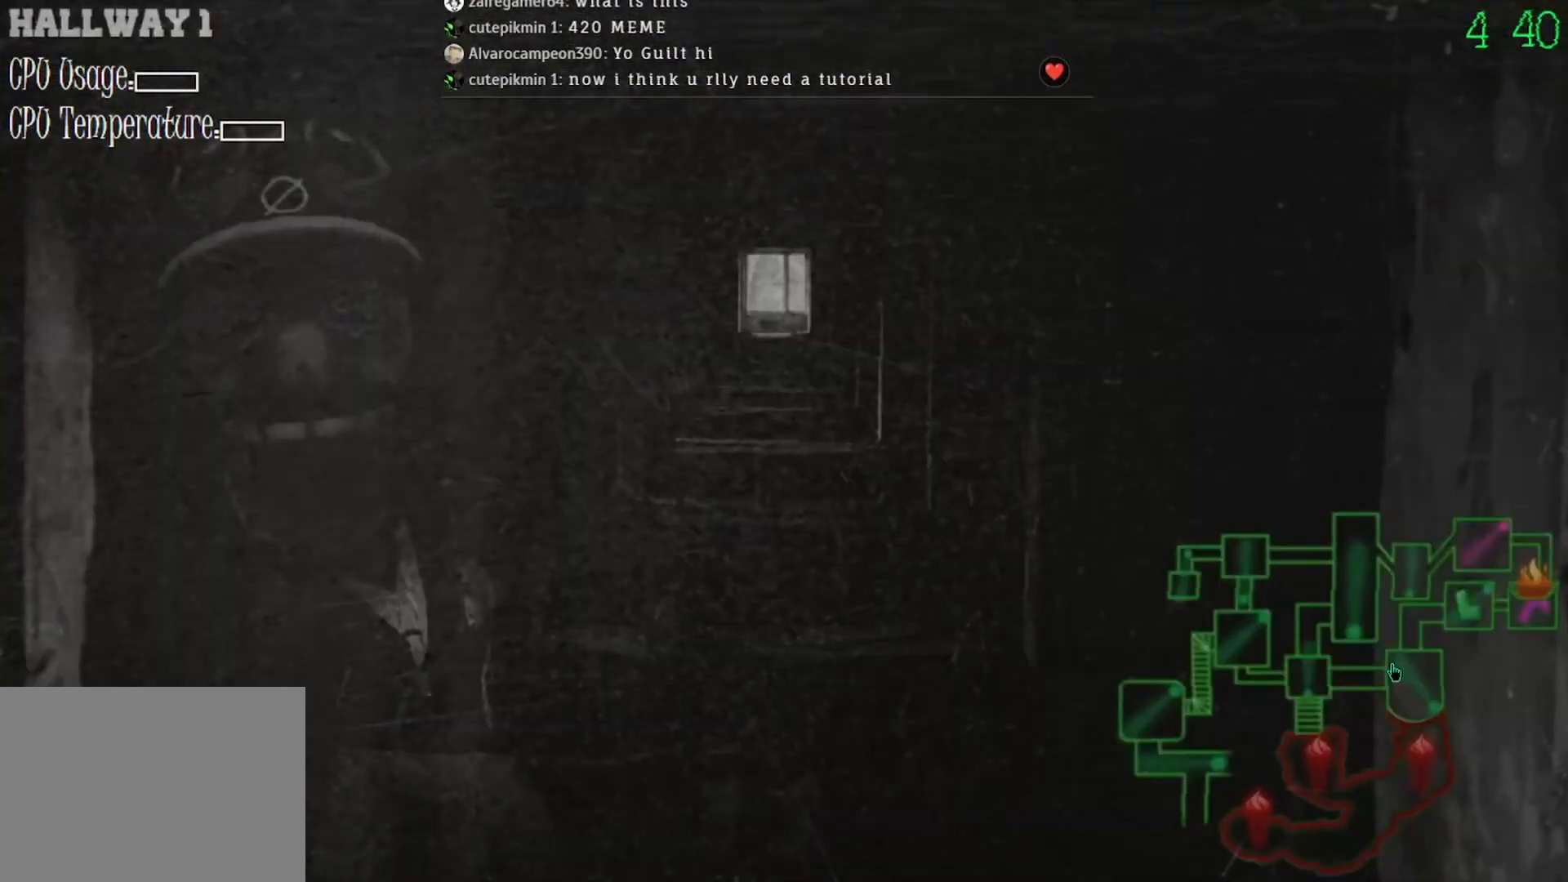
{"keys": [], "mouse": [], "events": []}
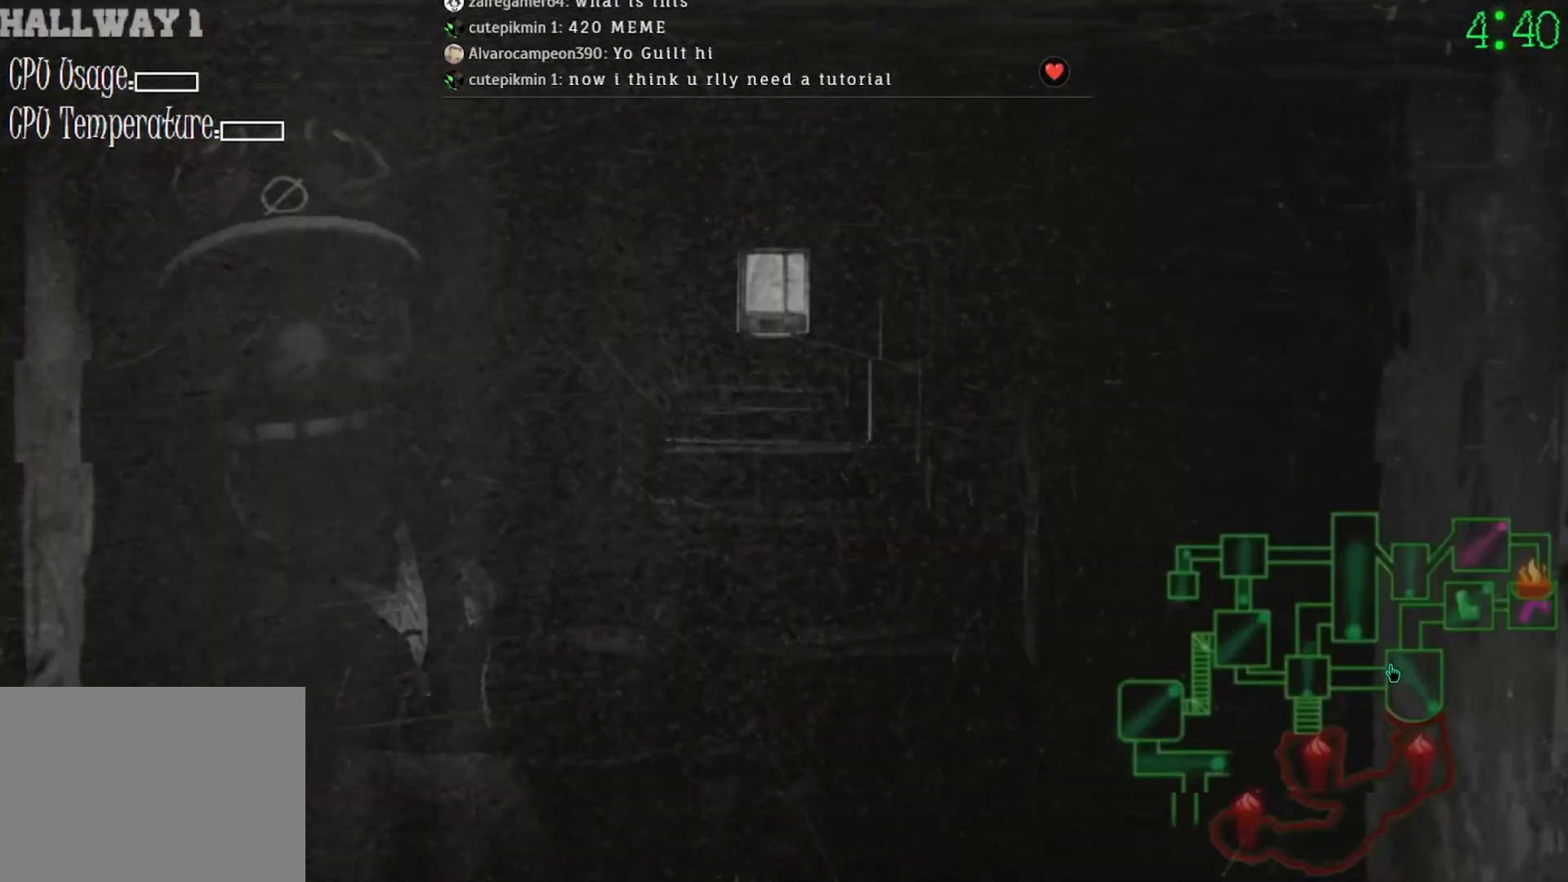
{"keys": [], "mouse": [], "events": [[100, "mouse_left", "down"], [167, "mouse_left", "up"]]}